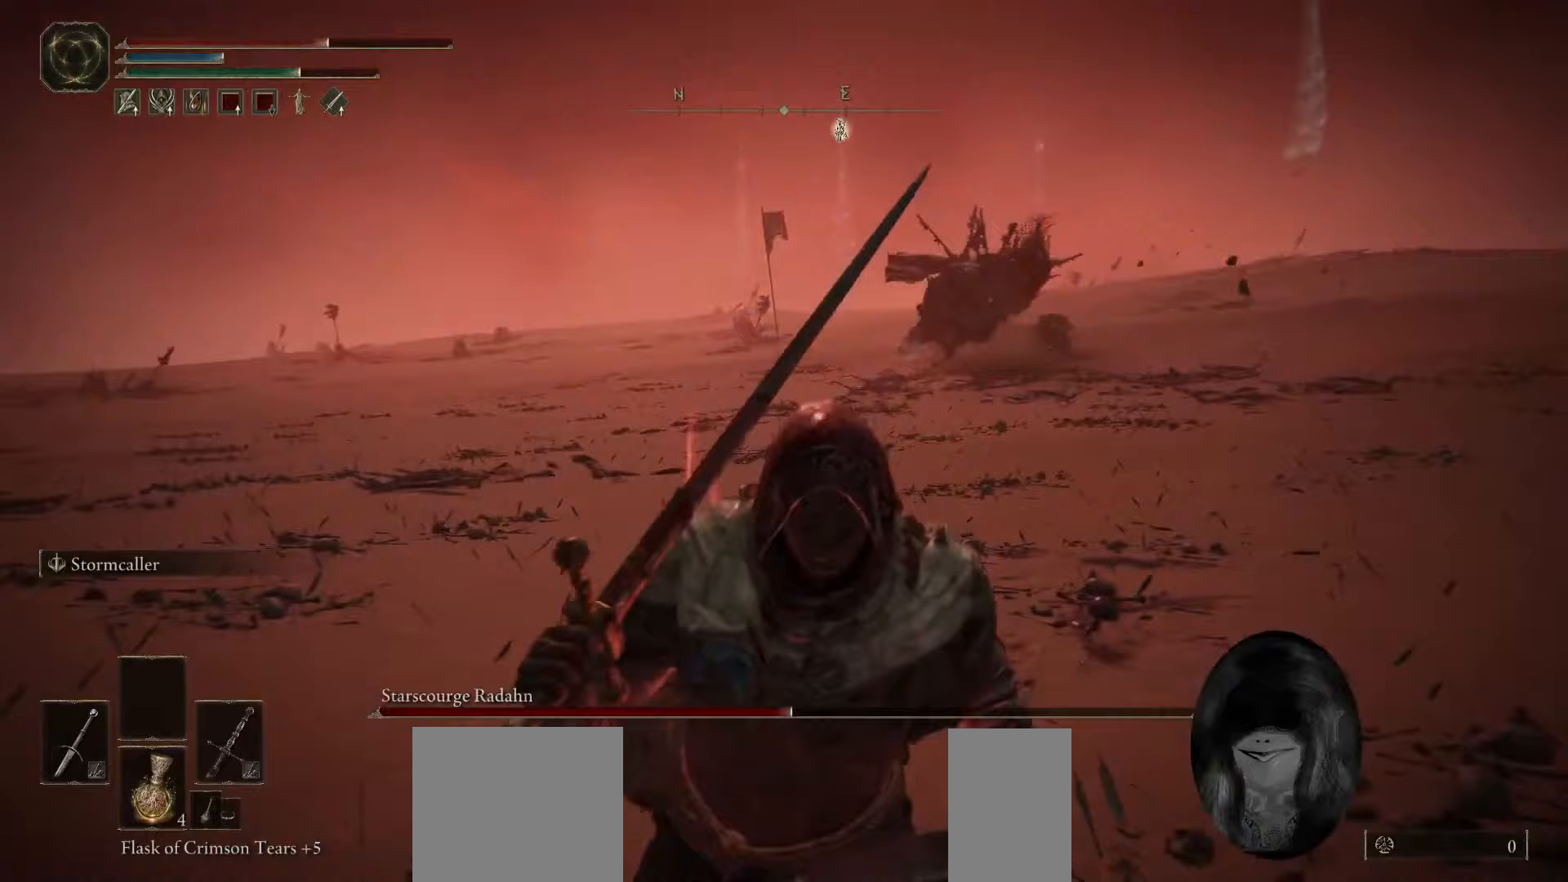
Gameplay with keyboard and mouse; each line is a JSON object with the keys and mouse buttons held at the frame after it. "events" lists presses ("down") and releases ("up") of "1", "2", "3", "4", "5", "a", "alt", "b", "c", "ctrl", "d", "e", "f", "g", "q", "r", "s", "shift", "space", "t", "tab", "tilde", "v", "w", "x", "z", "mouse_left", "mouse_wheel", "mouse_right", "mouse_mb4" and "mouse_mb5" between this image and that frame as [ms after this image, input, new state], when the widget could be followed in between. "mouse_left", "mouse_wheel", "mouse_right", "mouse_mb4", "mouse_mb5" = the "left", "wheel", "right", "mb4", "mb5" buttons of the "mouse" list. No other keys are recorded. "wheel" means that the mouse wheel is clicked or scrolled. Mouse movement is not recorded.
{"keys": ["s"], "mouse": [], "events": []}
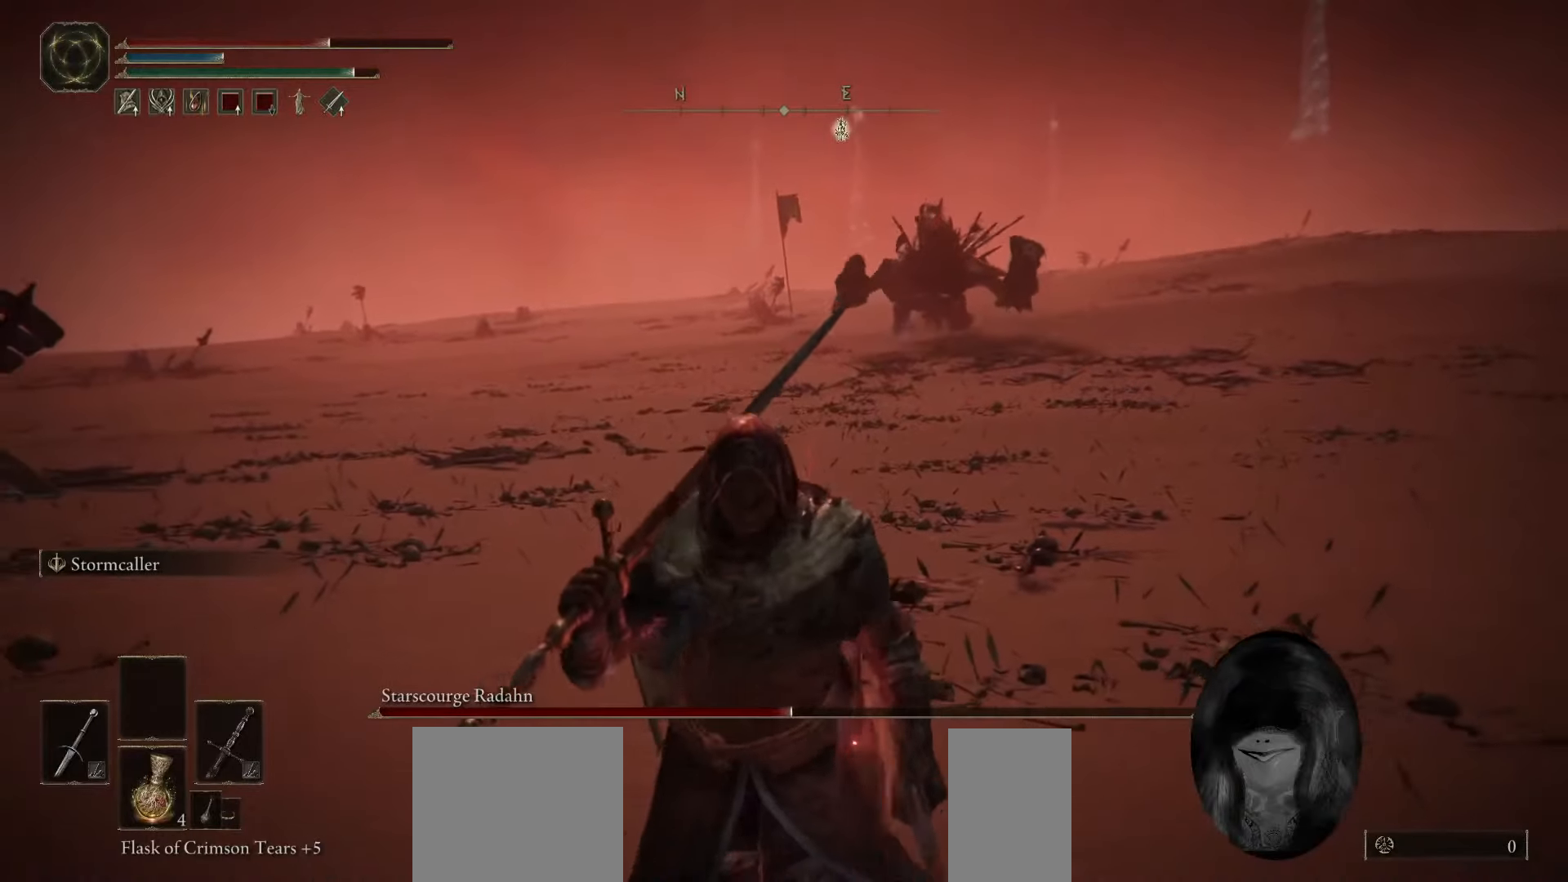
{"keys": ["s", "space"], "mouse": [], "events": [[483, "space", "down"]]}
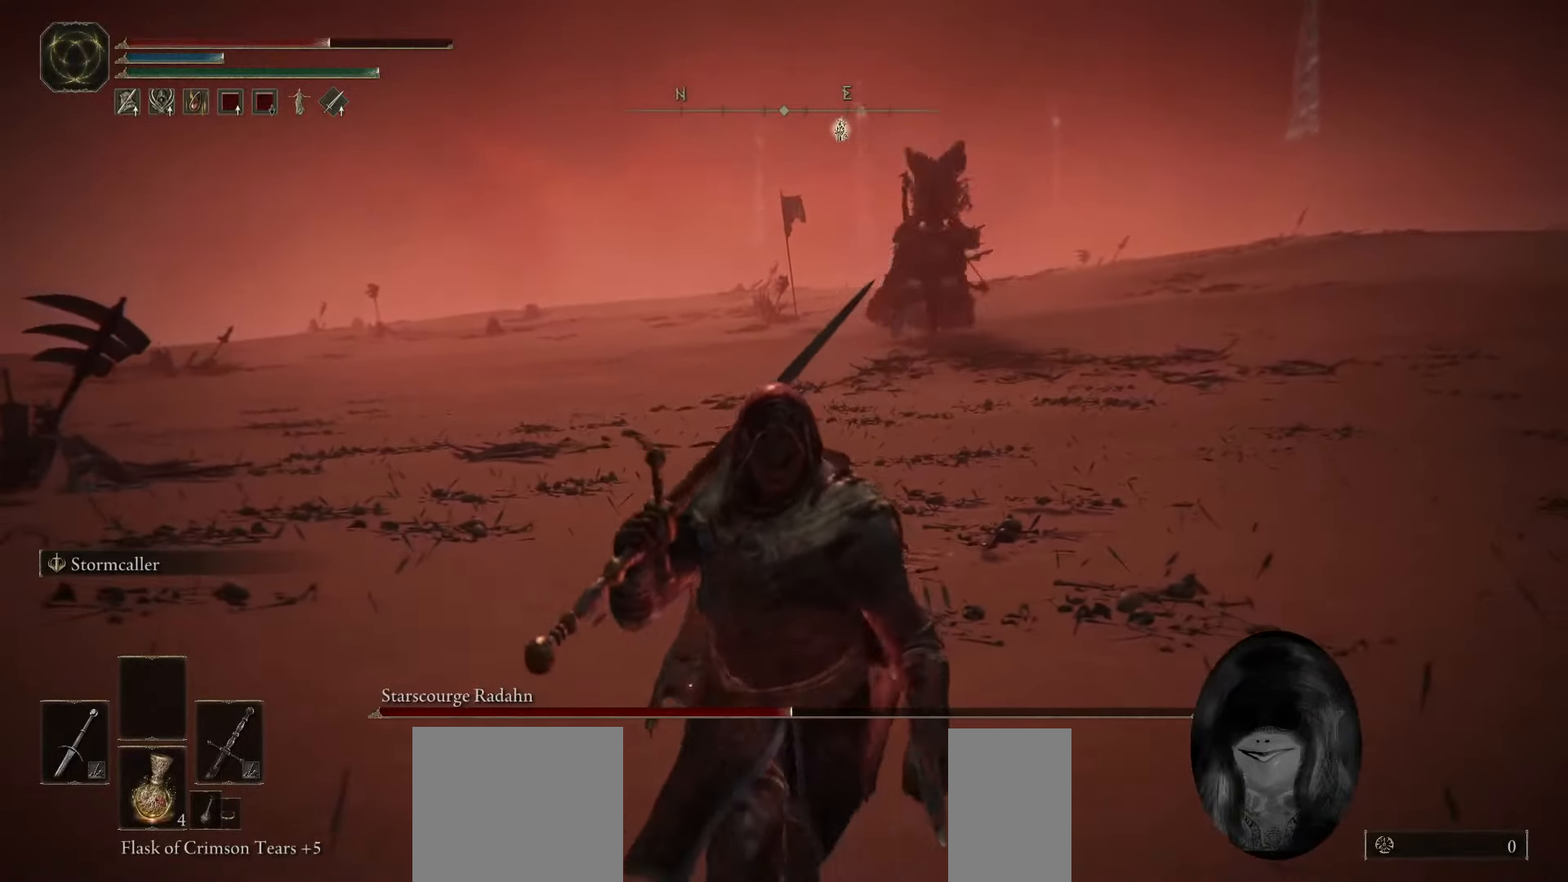
{"keys": ["s", "space"], "mouse": [], "events": []}
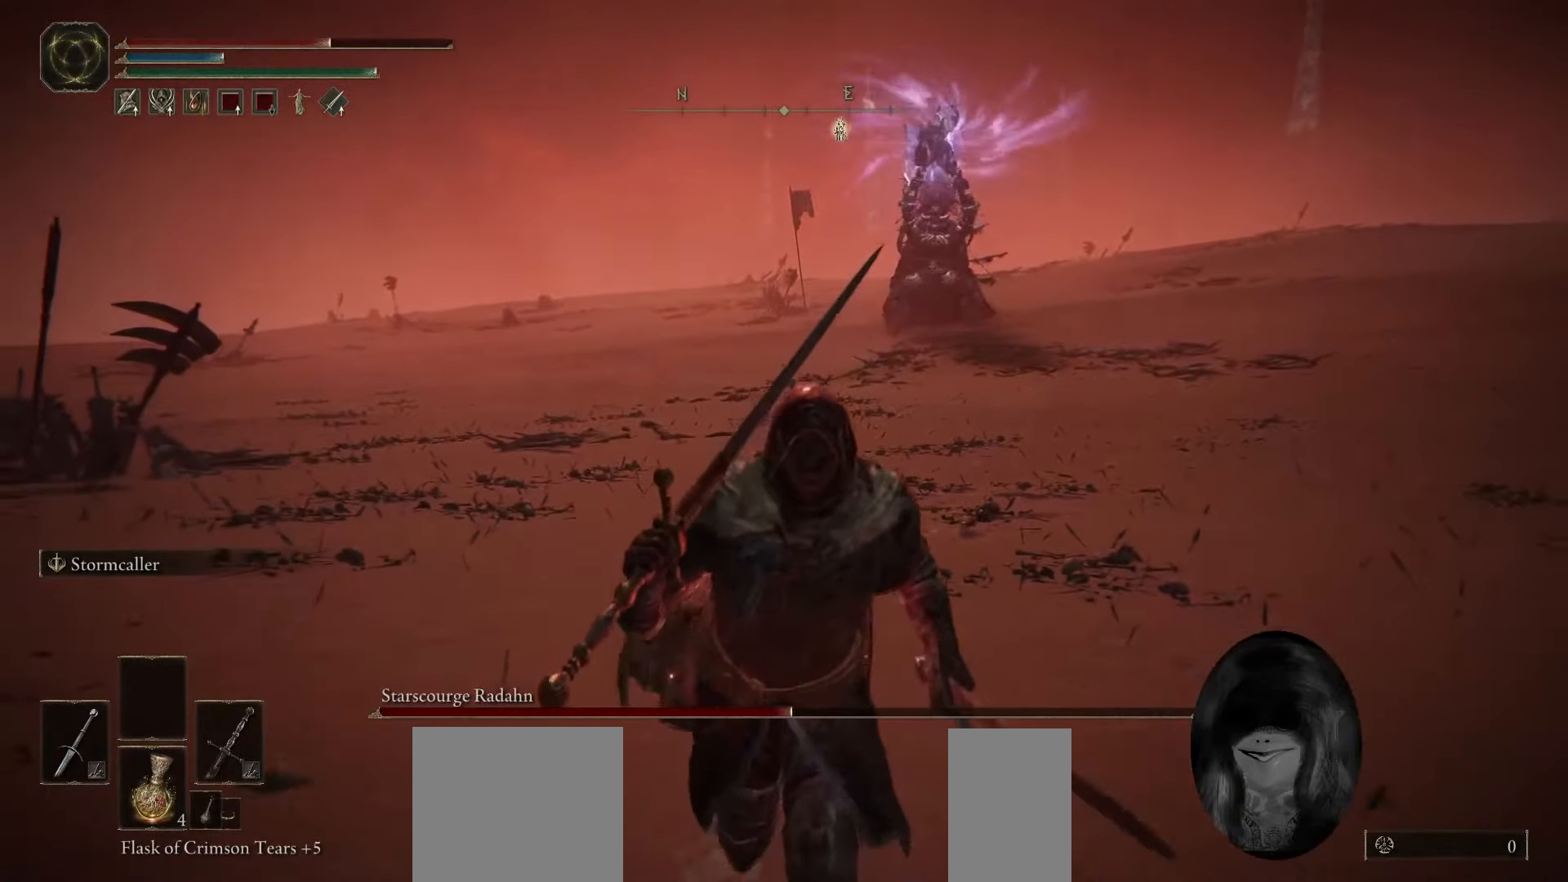
{"keys": ["s", "space"], "mouse": [], "events": []}
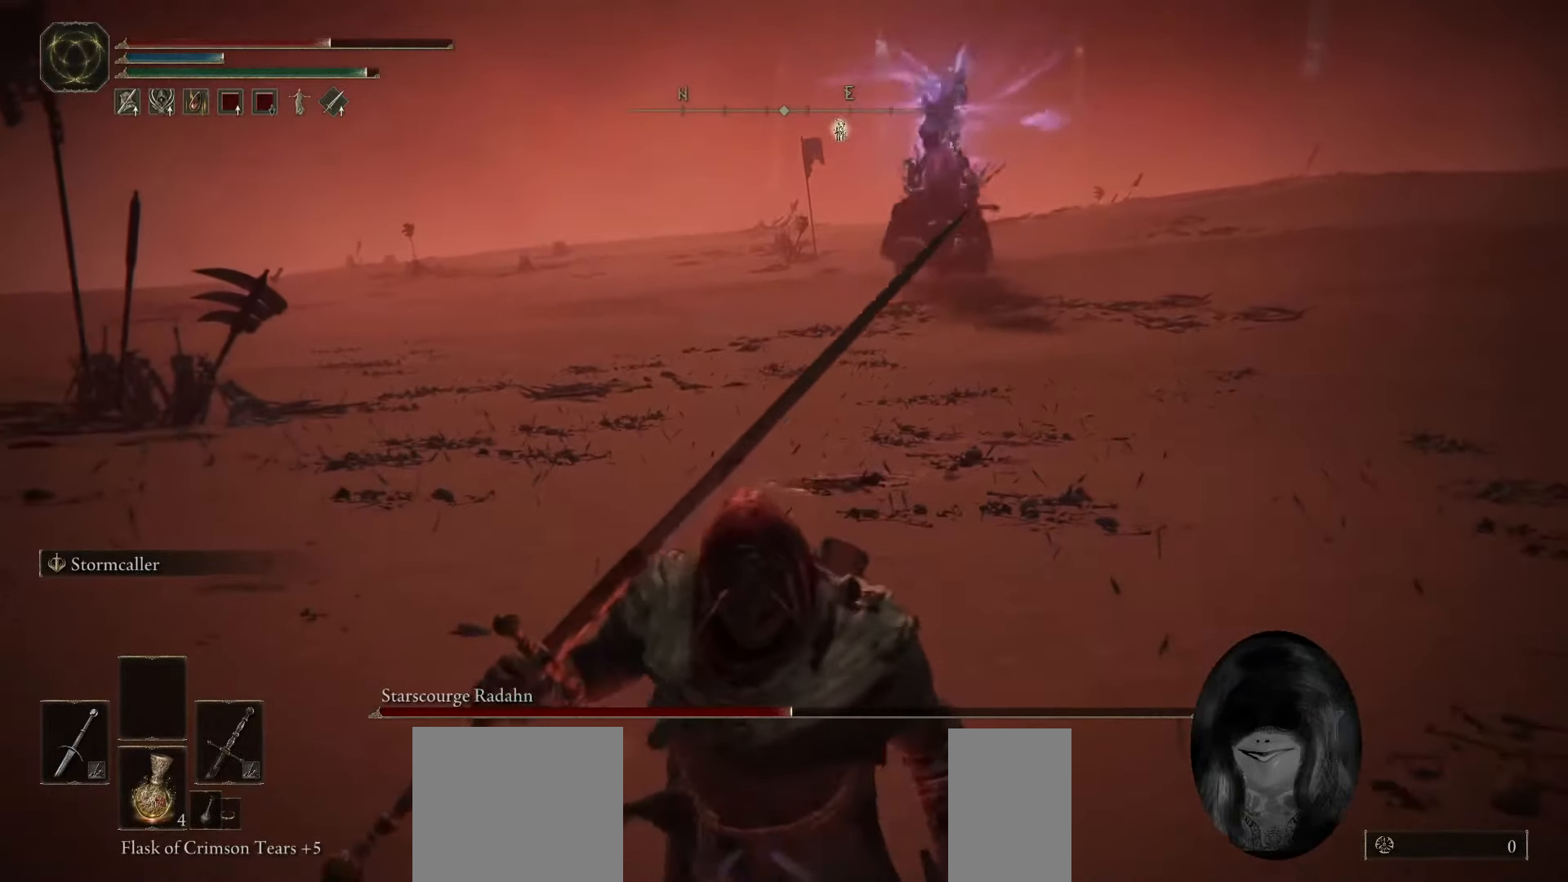
{"keys": ["s", "space"], "mouse": [], "events": []}
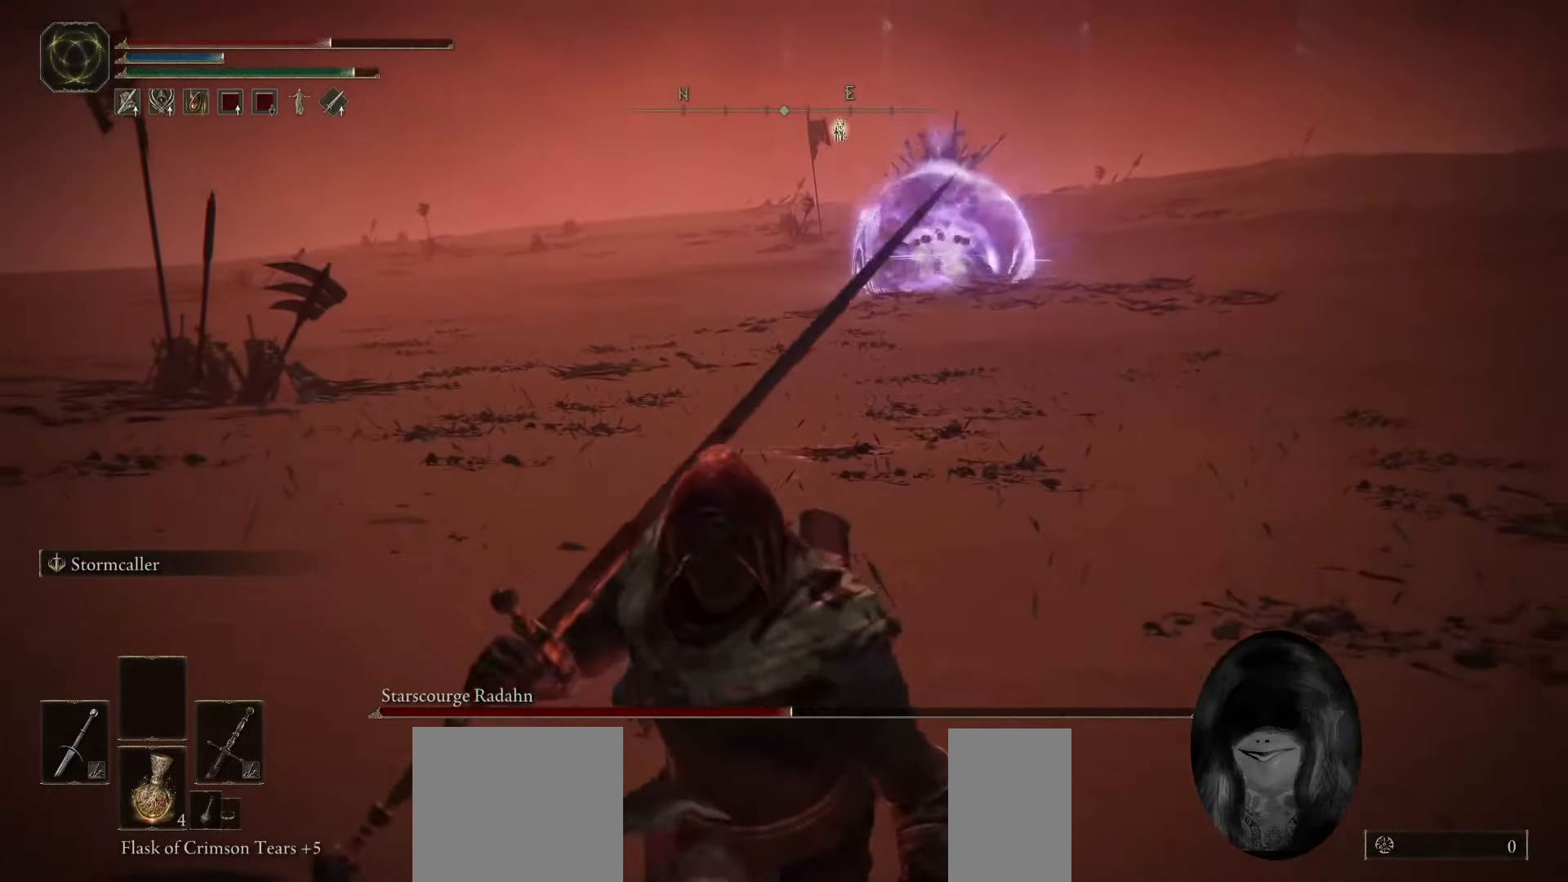
{"keys": ["s", "space"], "mouse": [], "events": []}
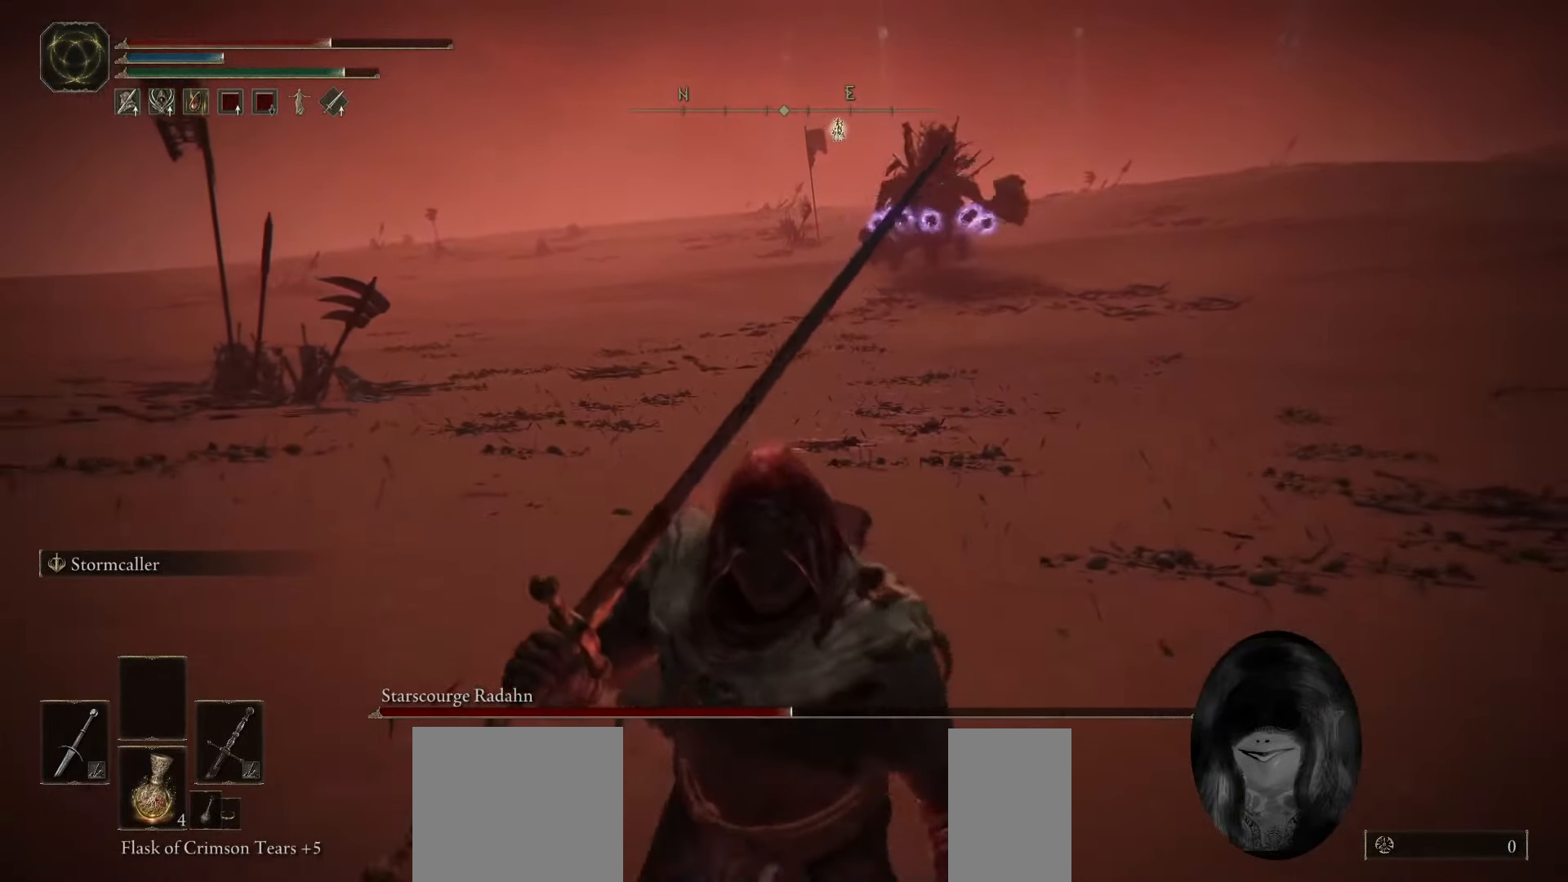
{"keys": ["s", "space"], "mouse": [], "events": []}
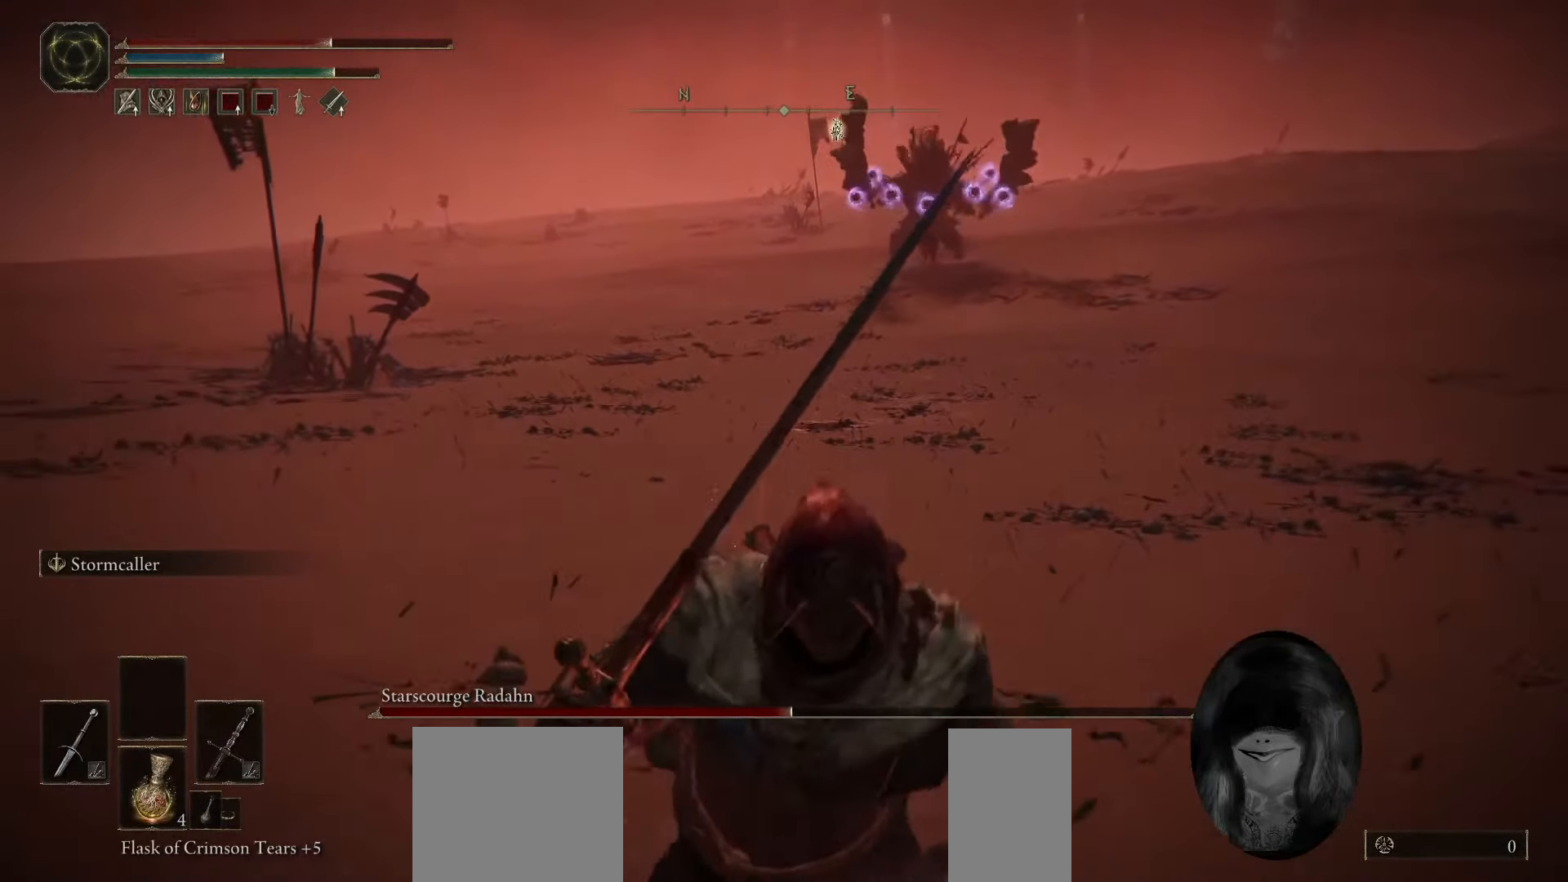
{"keys": ["s", "space"], "mouse": [], "events": []}
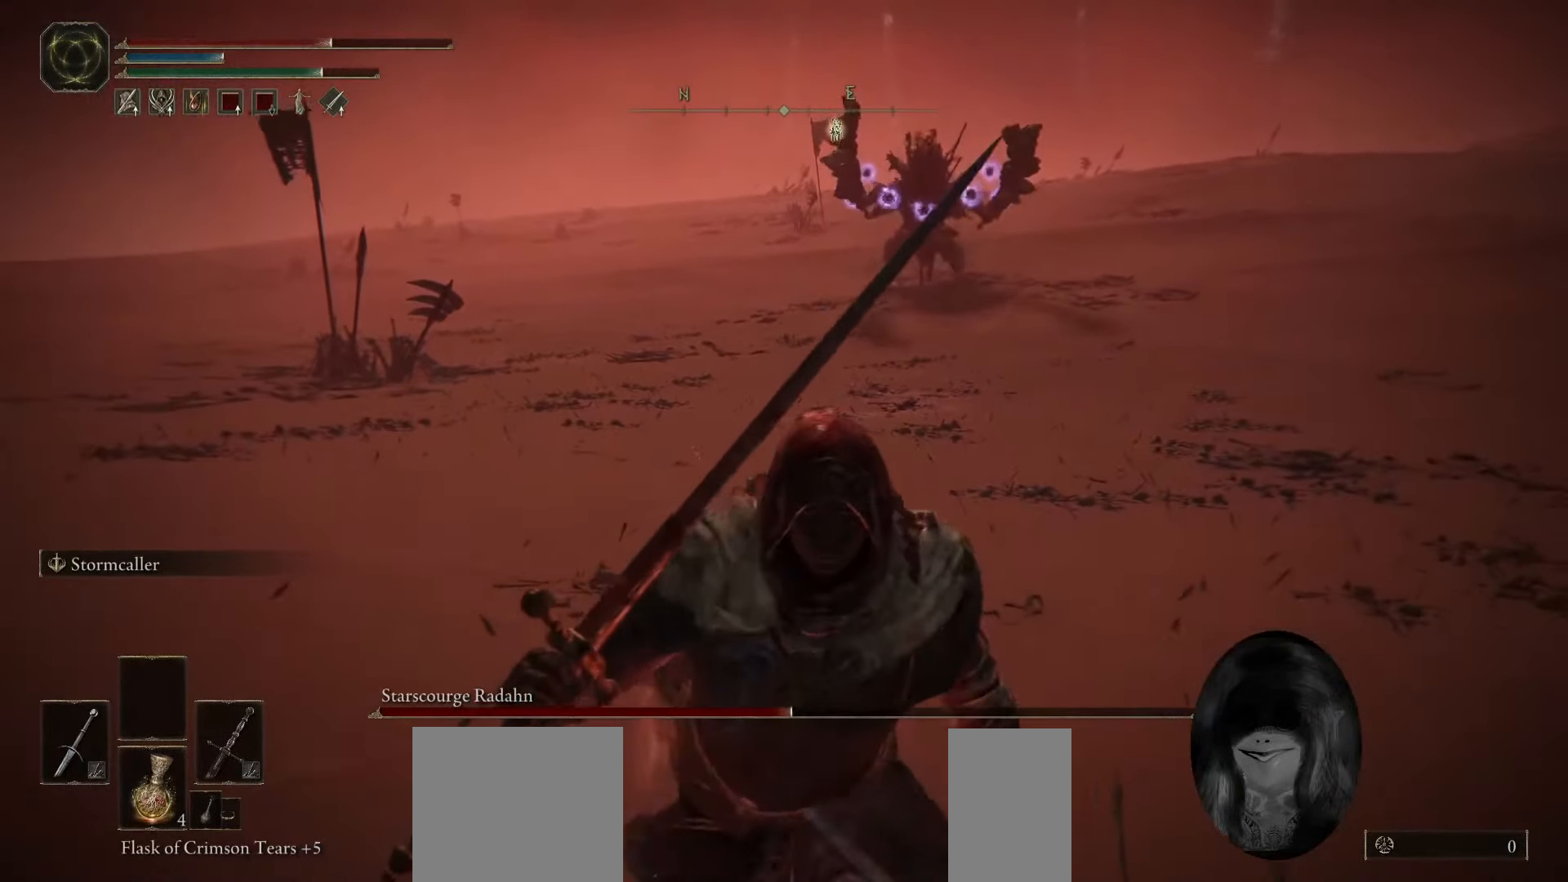
{"keys": ["s", "space"], "mouse": [], "events": []}
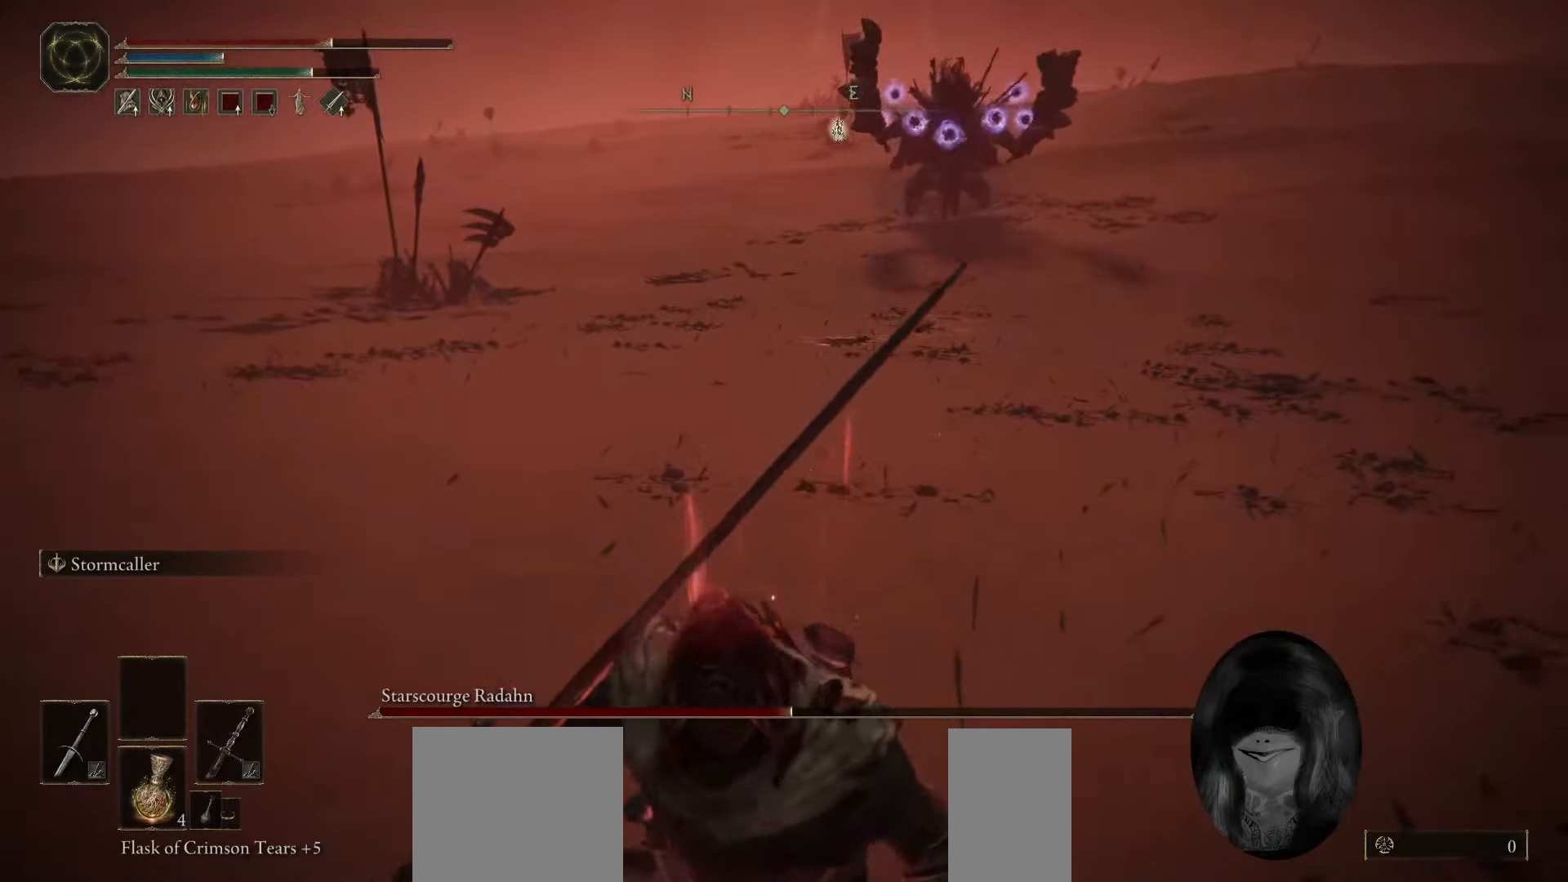
{"keys": ["s"], "mouse": [], "events": [[83, "space", "up"]]}
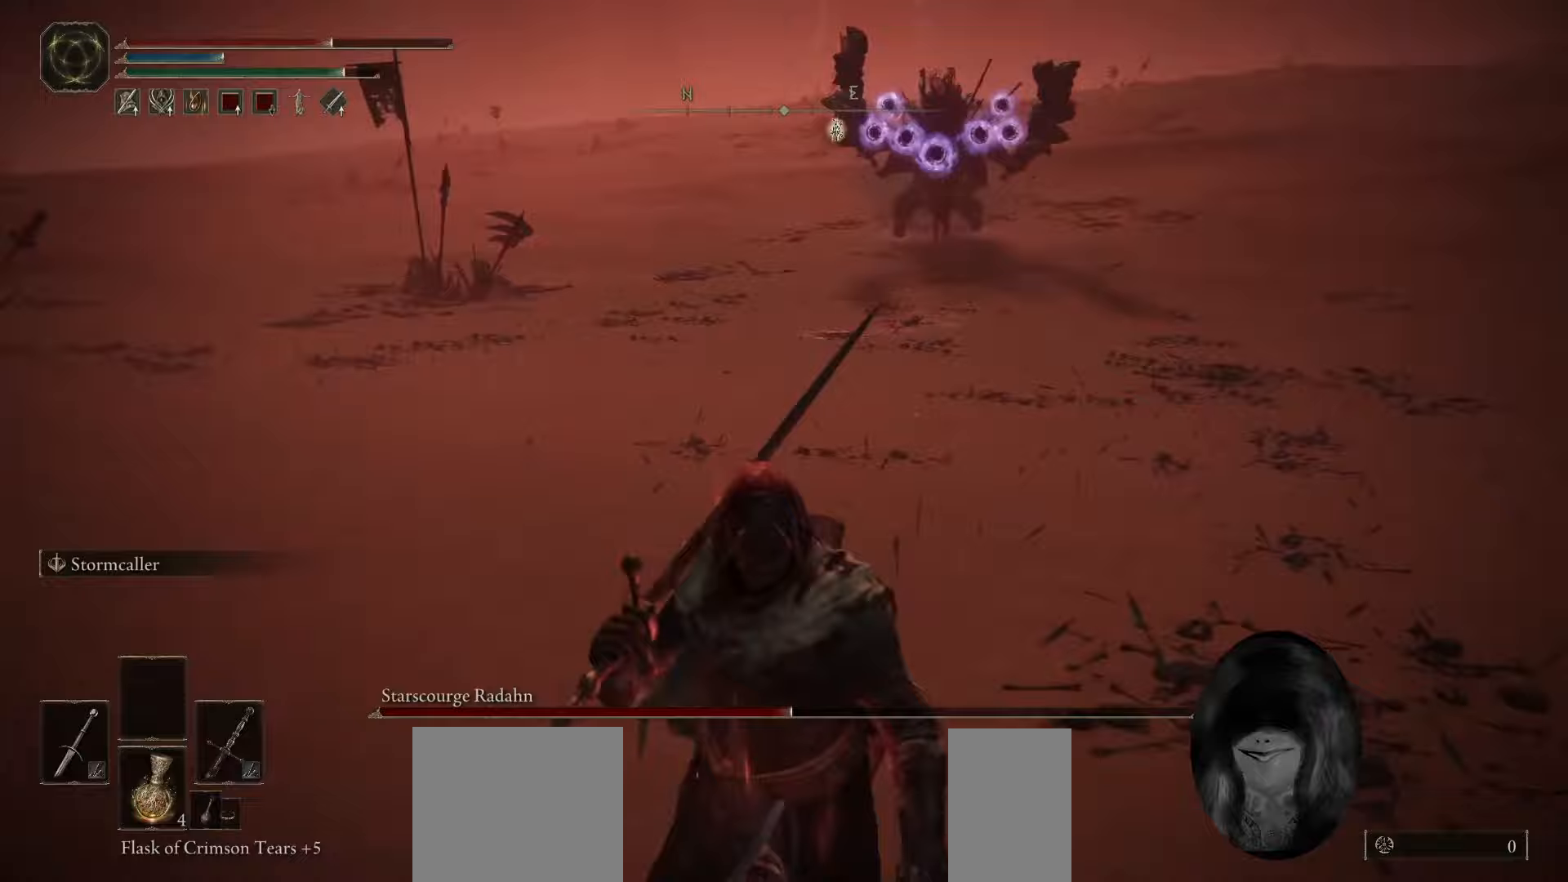
{"keys": ["d"], "mouse": [], "events": [[50, "d", "down"], [67, "s", "up"], [233, "space", "down"], [400, "space", "up"]]}
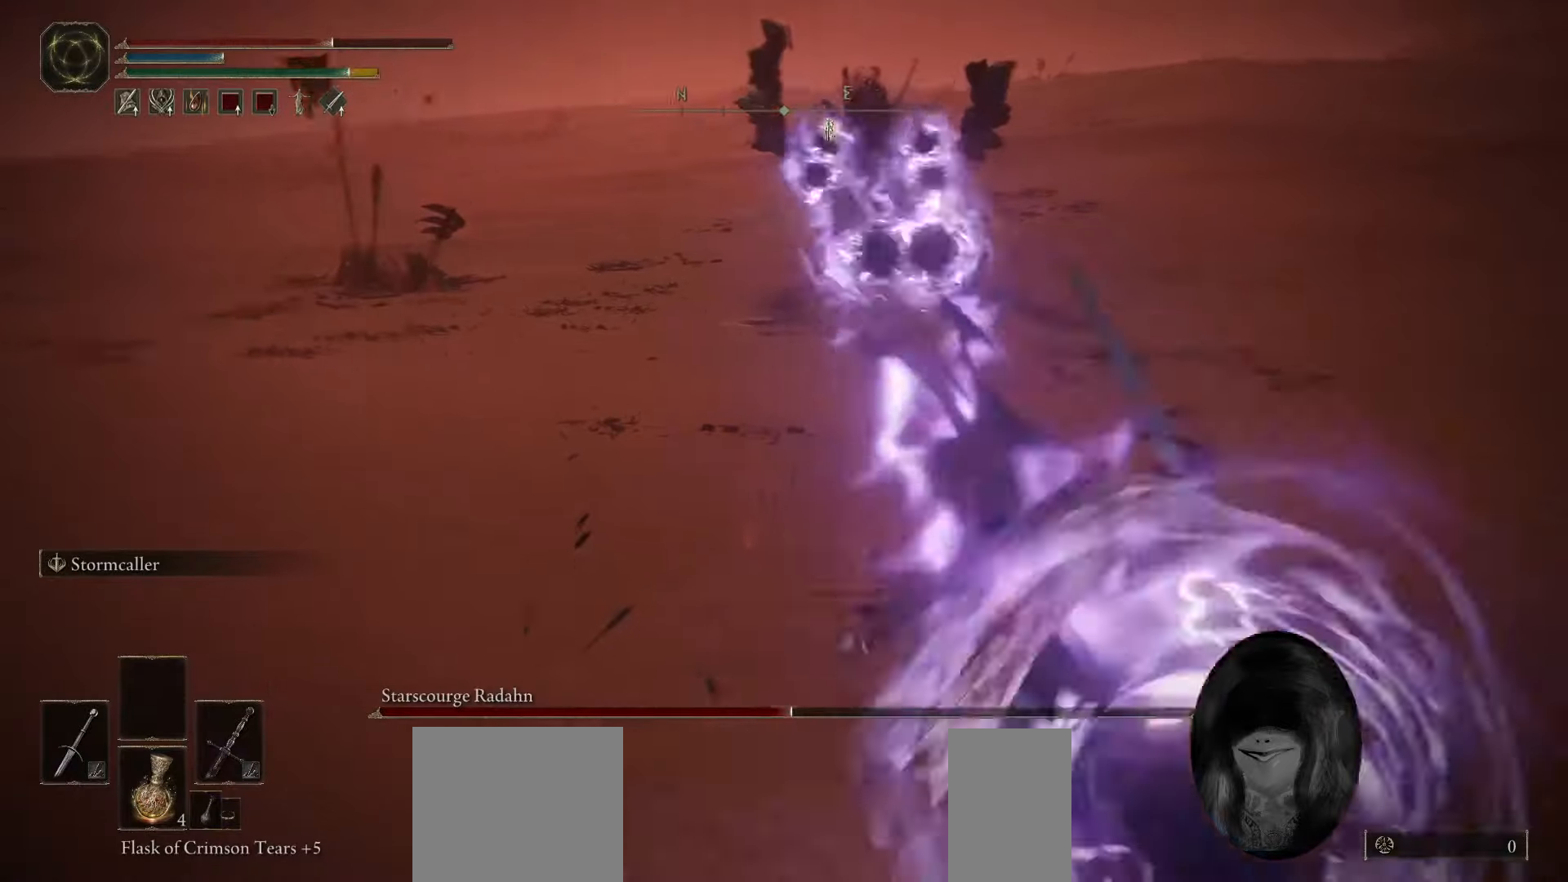
{"keys": ["d", "s"], "mouse": [], "events": [[400, "s", "down"]]}
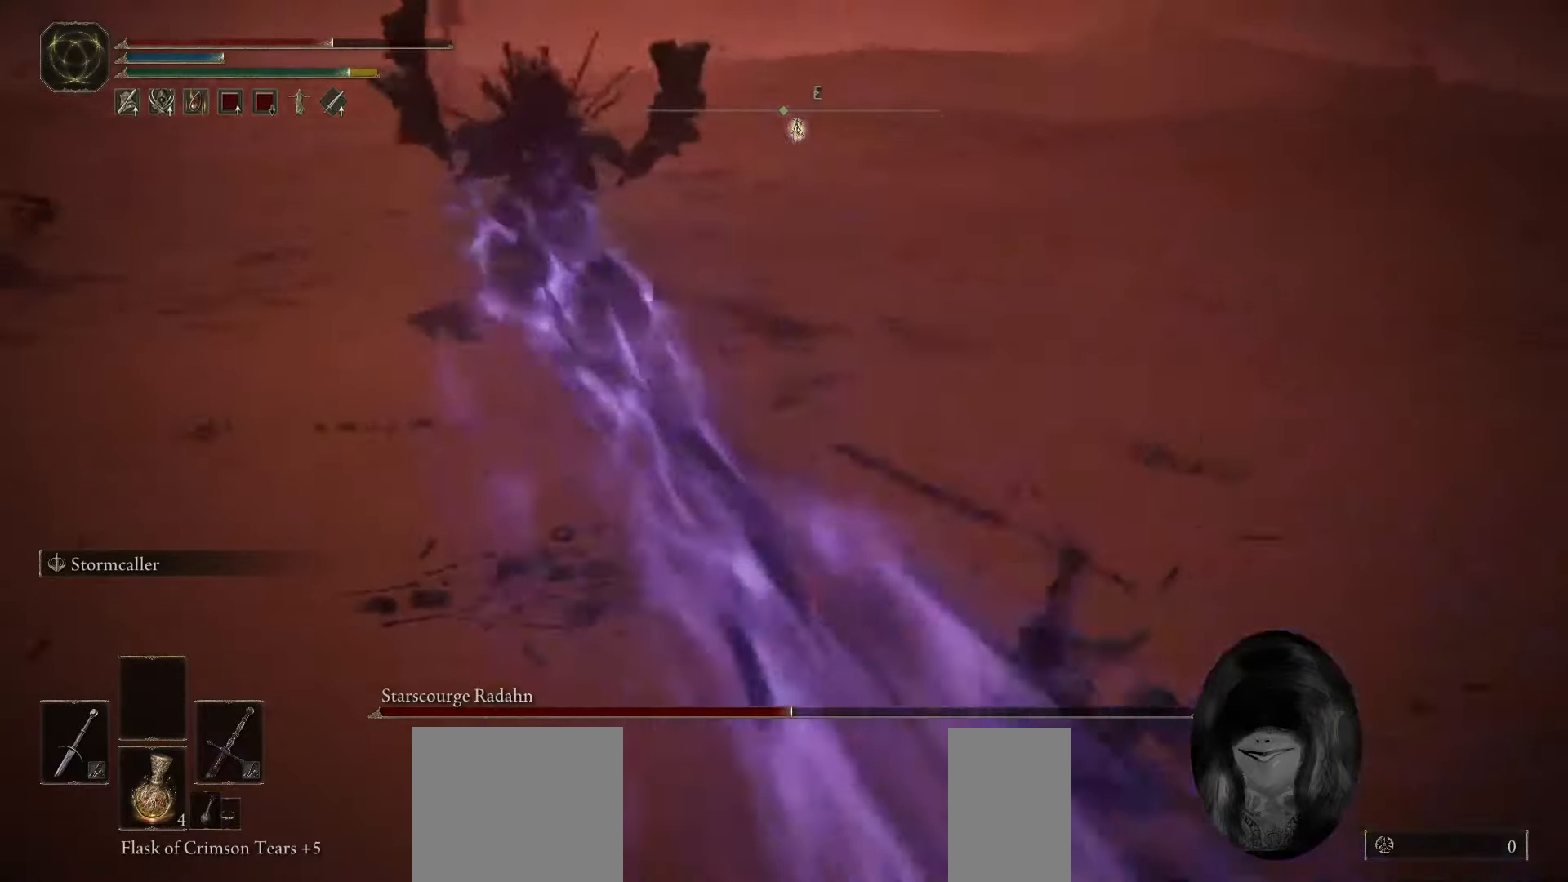
{"keys": ["s", "space"], "mouse": [], "events": [[33, "d", "up"], [33, "space", "down"]]}
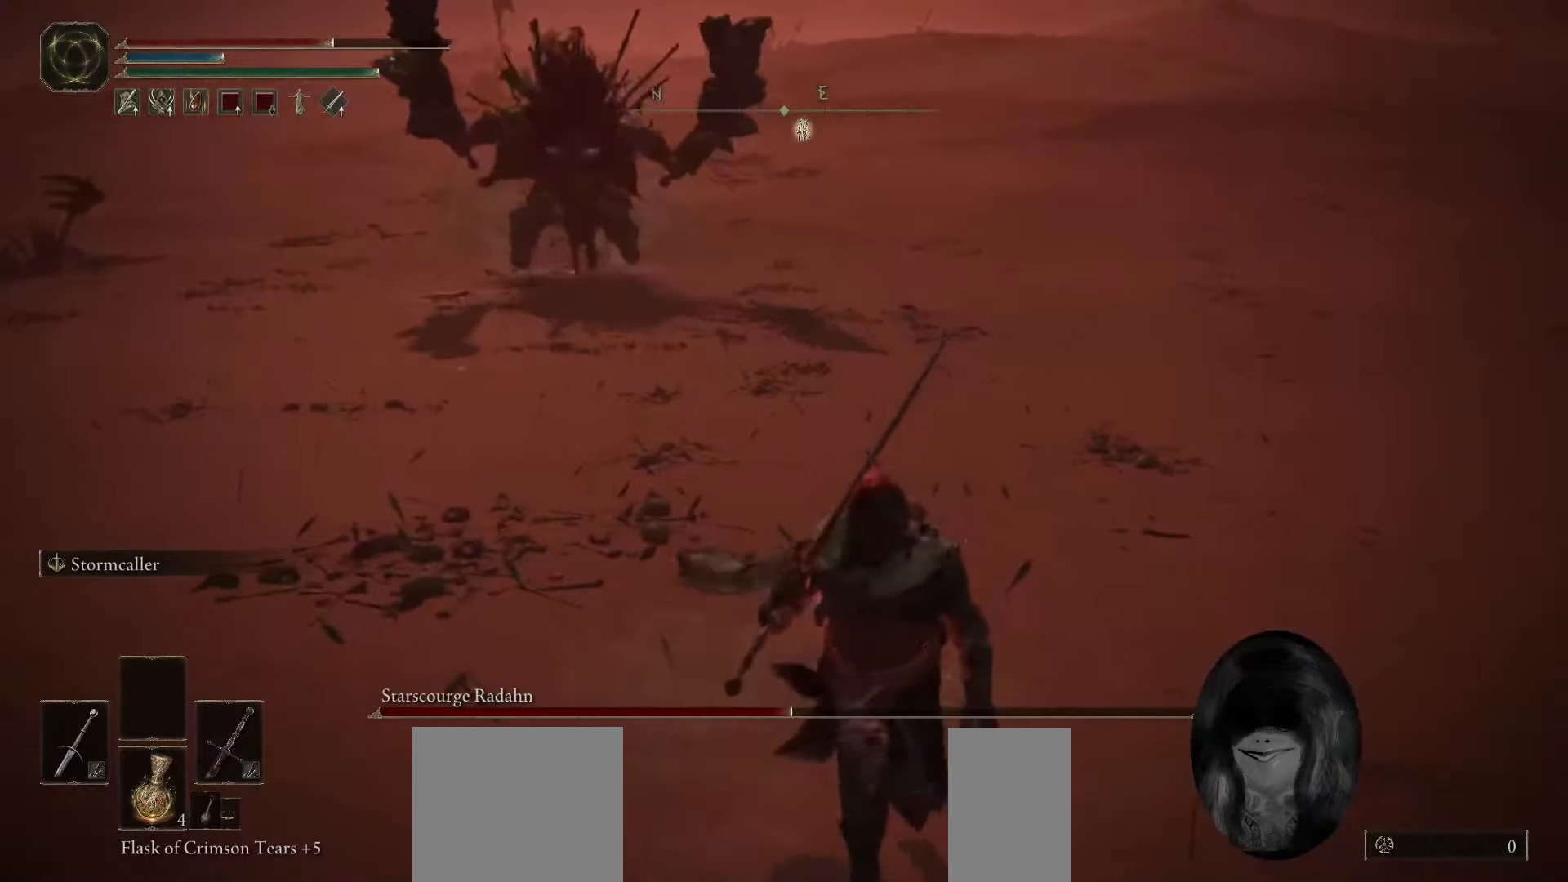
{"keys": ["space", "w"], "mouse": [], "events": [[133, "a", "down"], [183, "s", "up"], [350, "w", "down"], [400, "a", "up"]]}
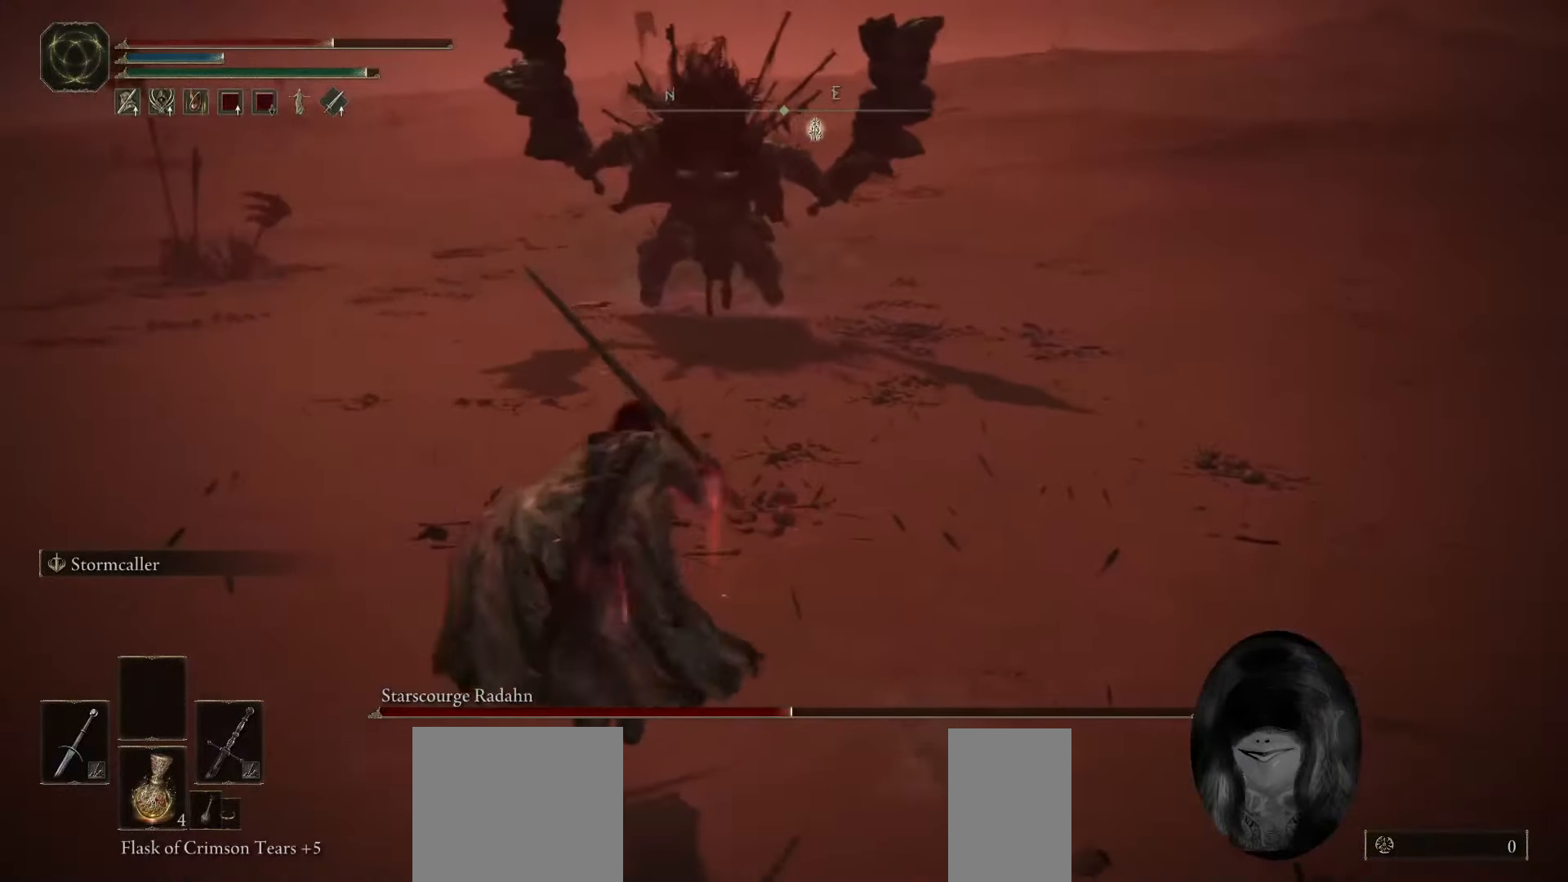
{"keys": ["space", "w"], "mouse": [], "events": []}
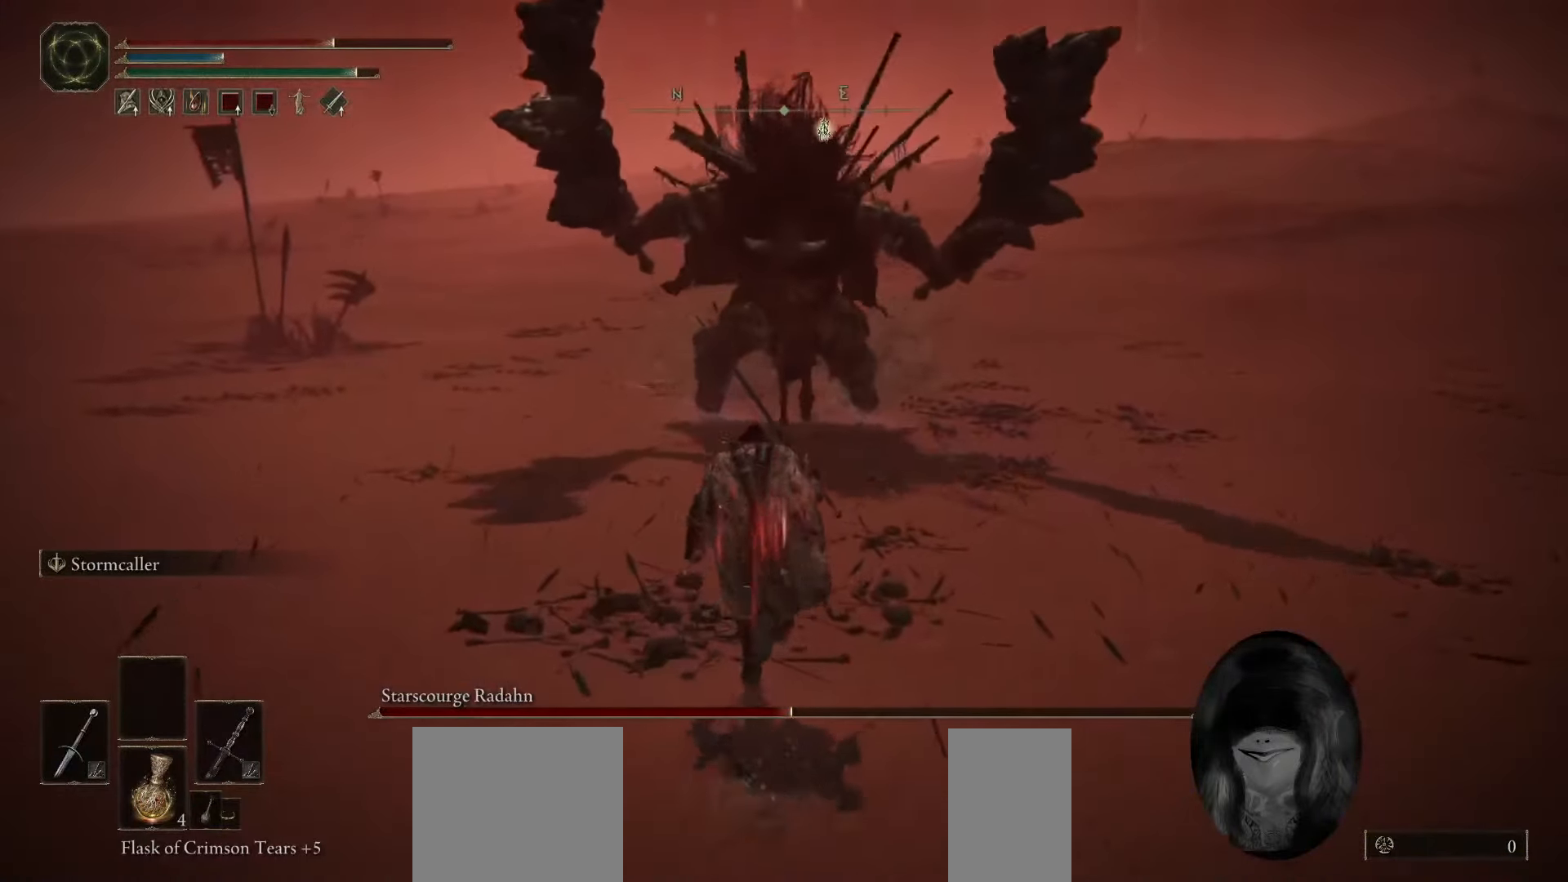
{"keys": ["w"], "mouse": [], "events": [[450, "space", "up"]]}
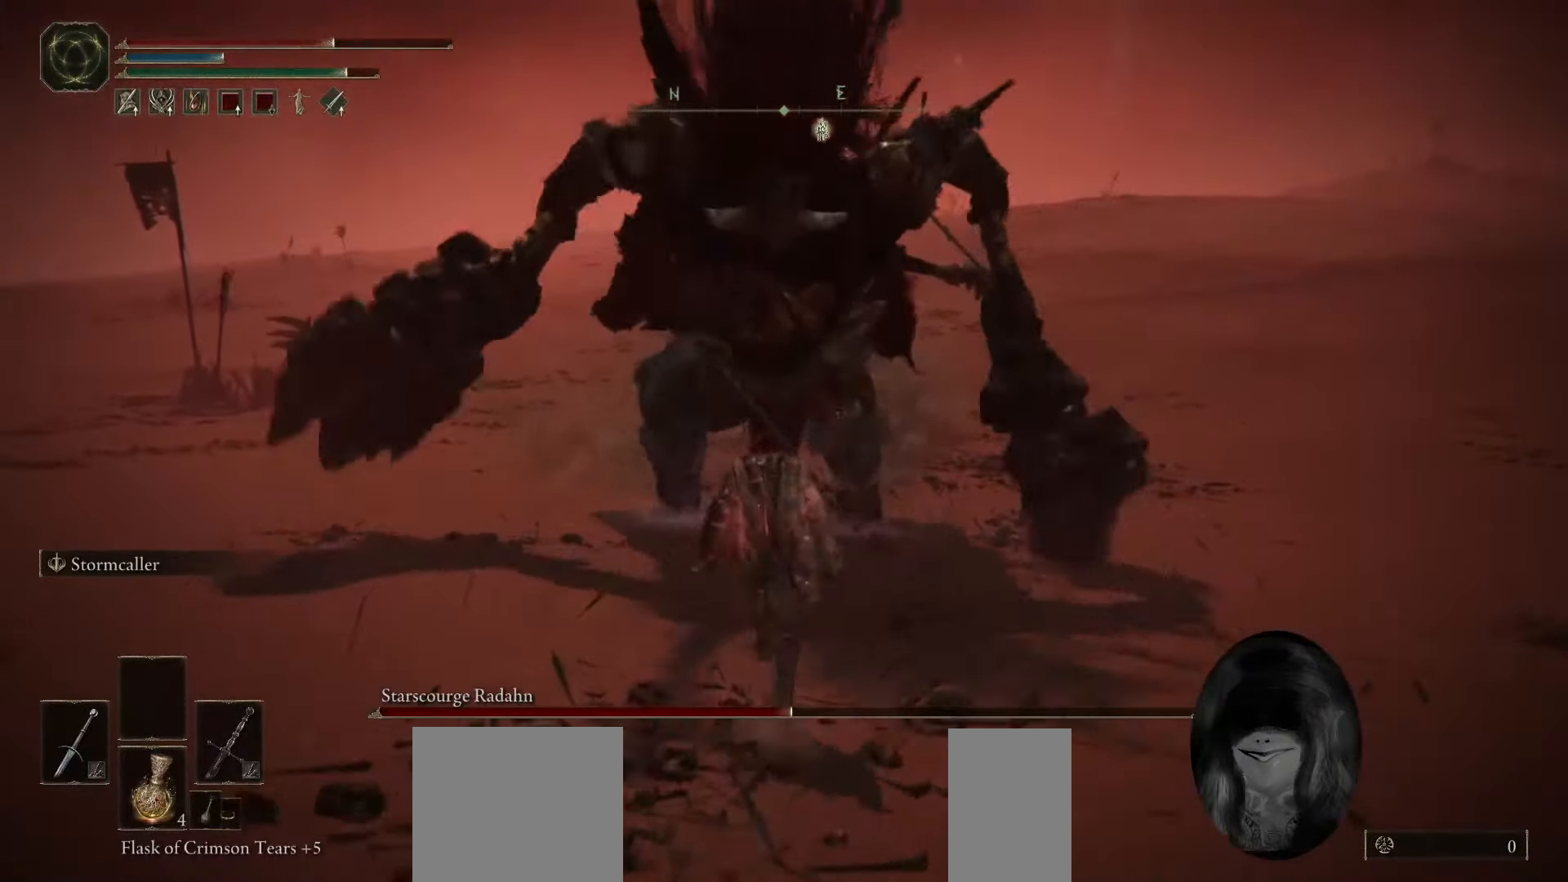
{"keys": ["w"], "mouse": [], "events": []}
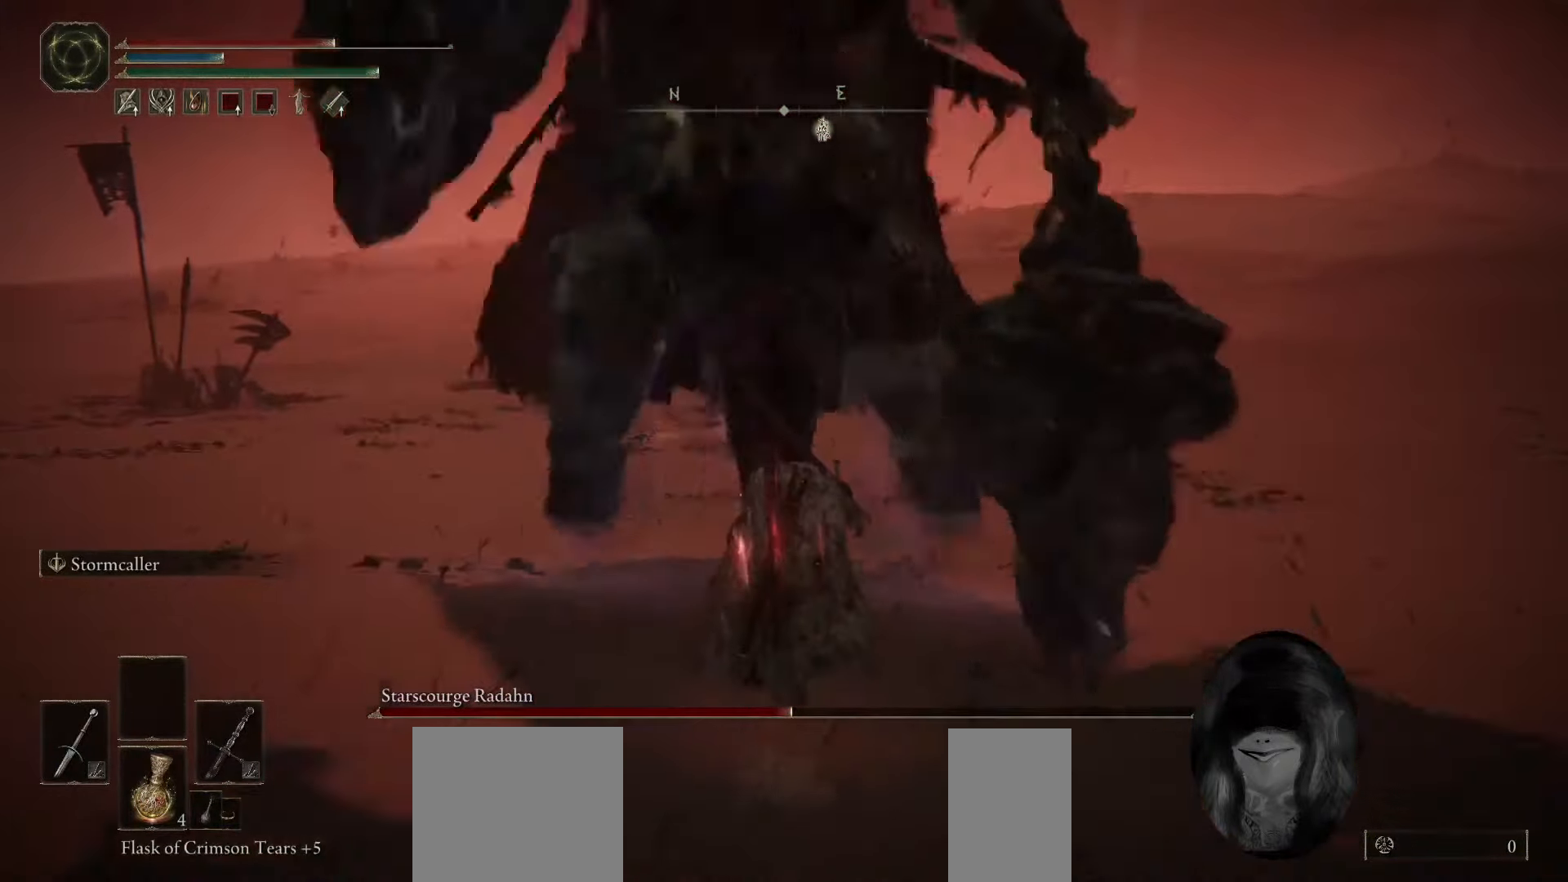
{"keys": ["space", "w"], "mouse": [], "events": [[400, "space", "down"]]}
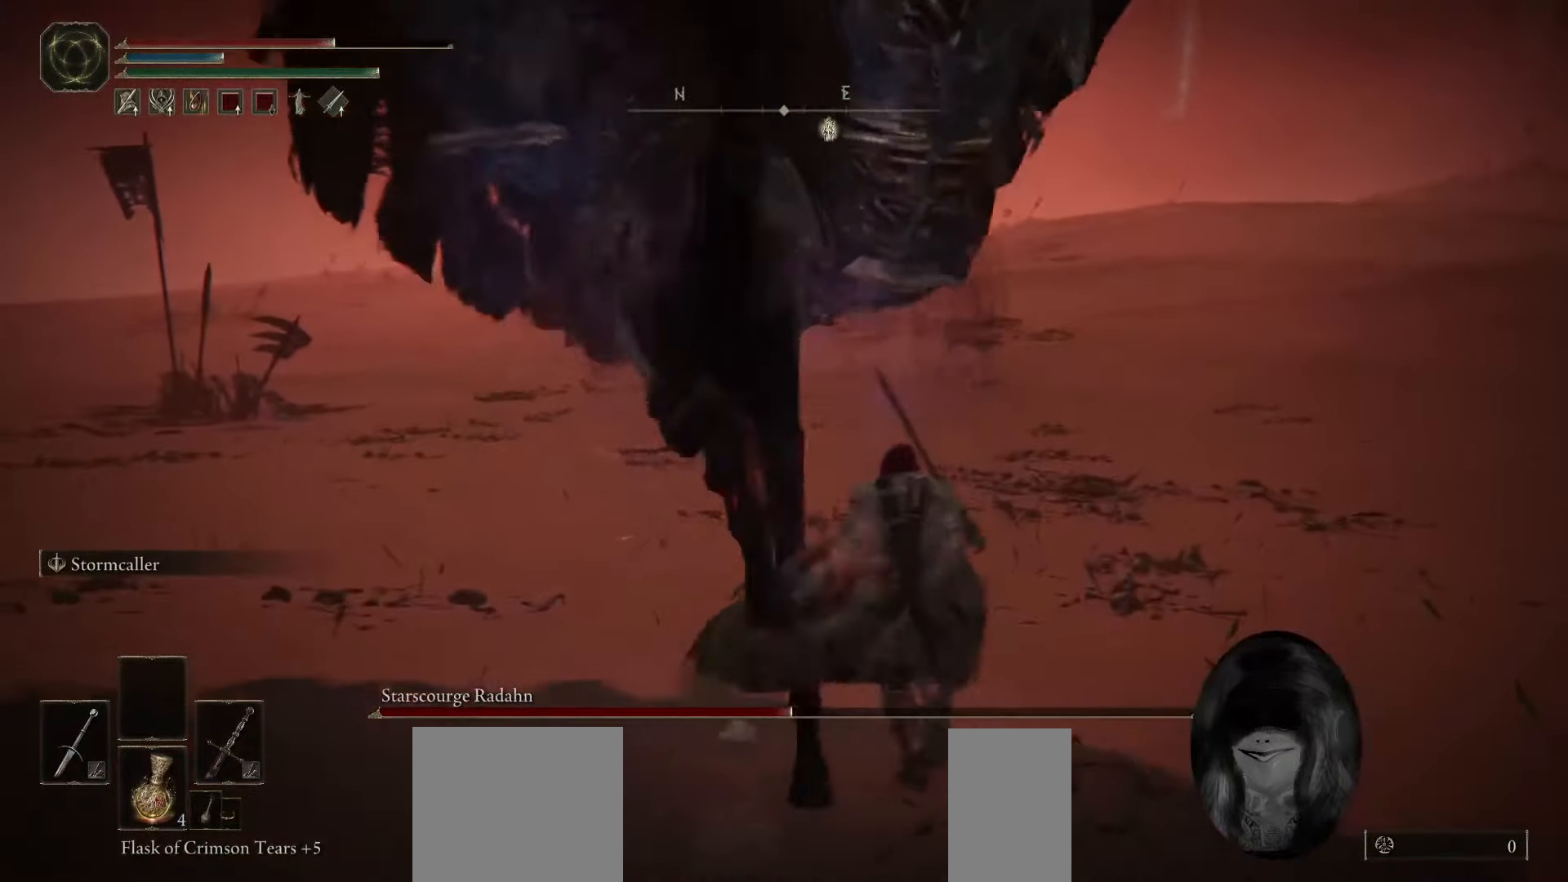
{"keys": ["w"], "mouse": [], "events": [[67, "space", "up"]]}
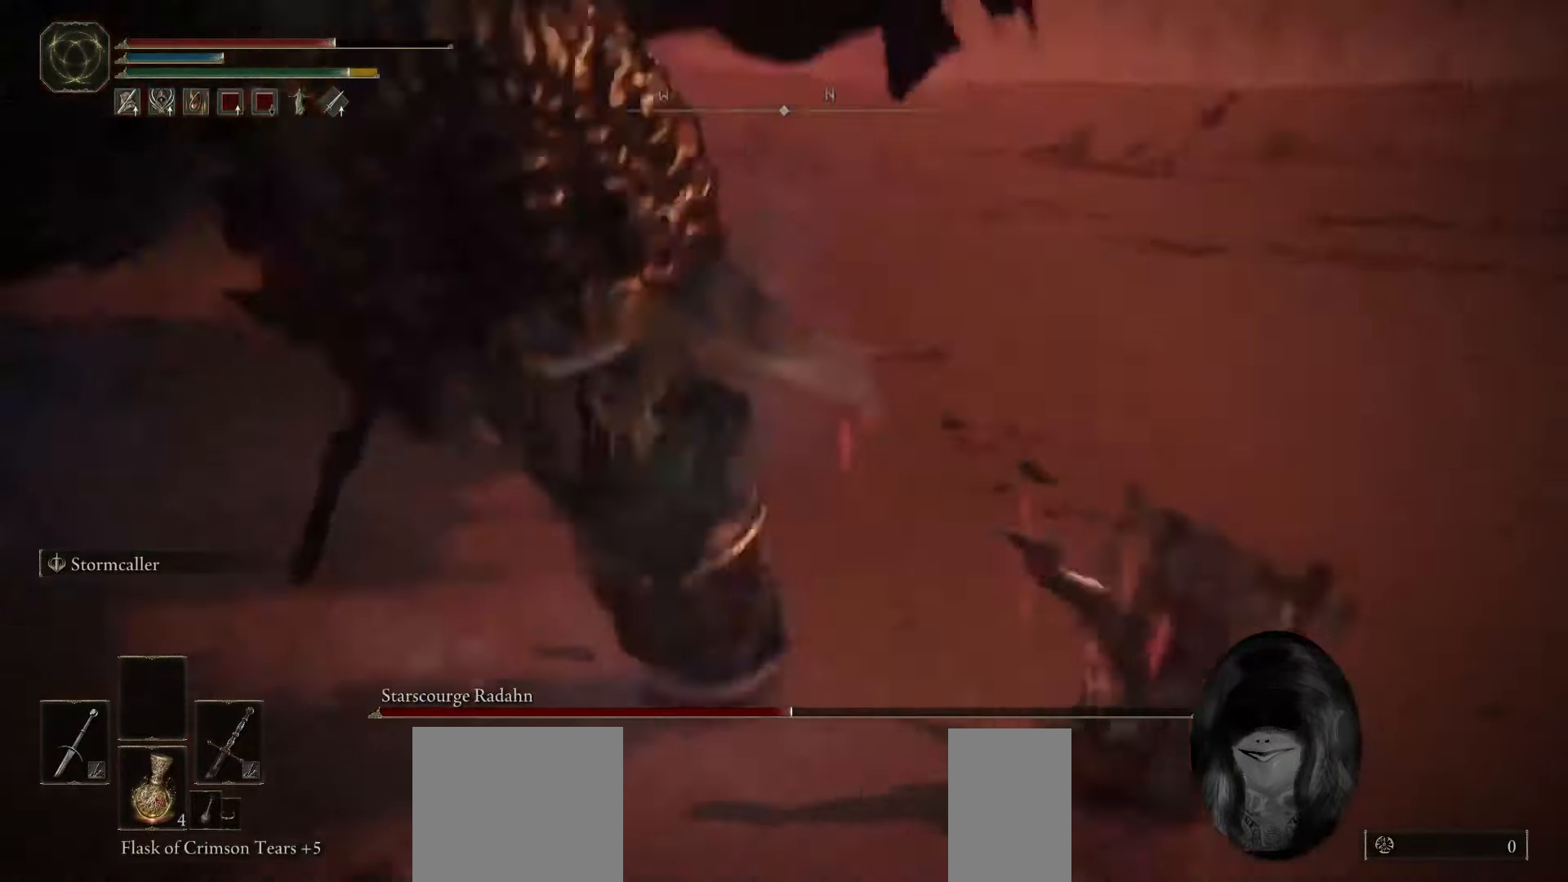
{"keys": ["f", "w"], "mouse": [], "events": [[400, "f", "down"]]}
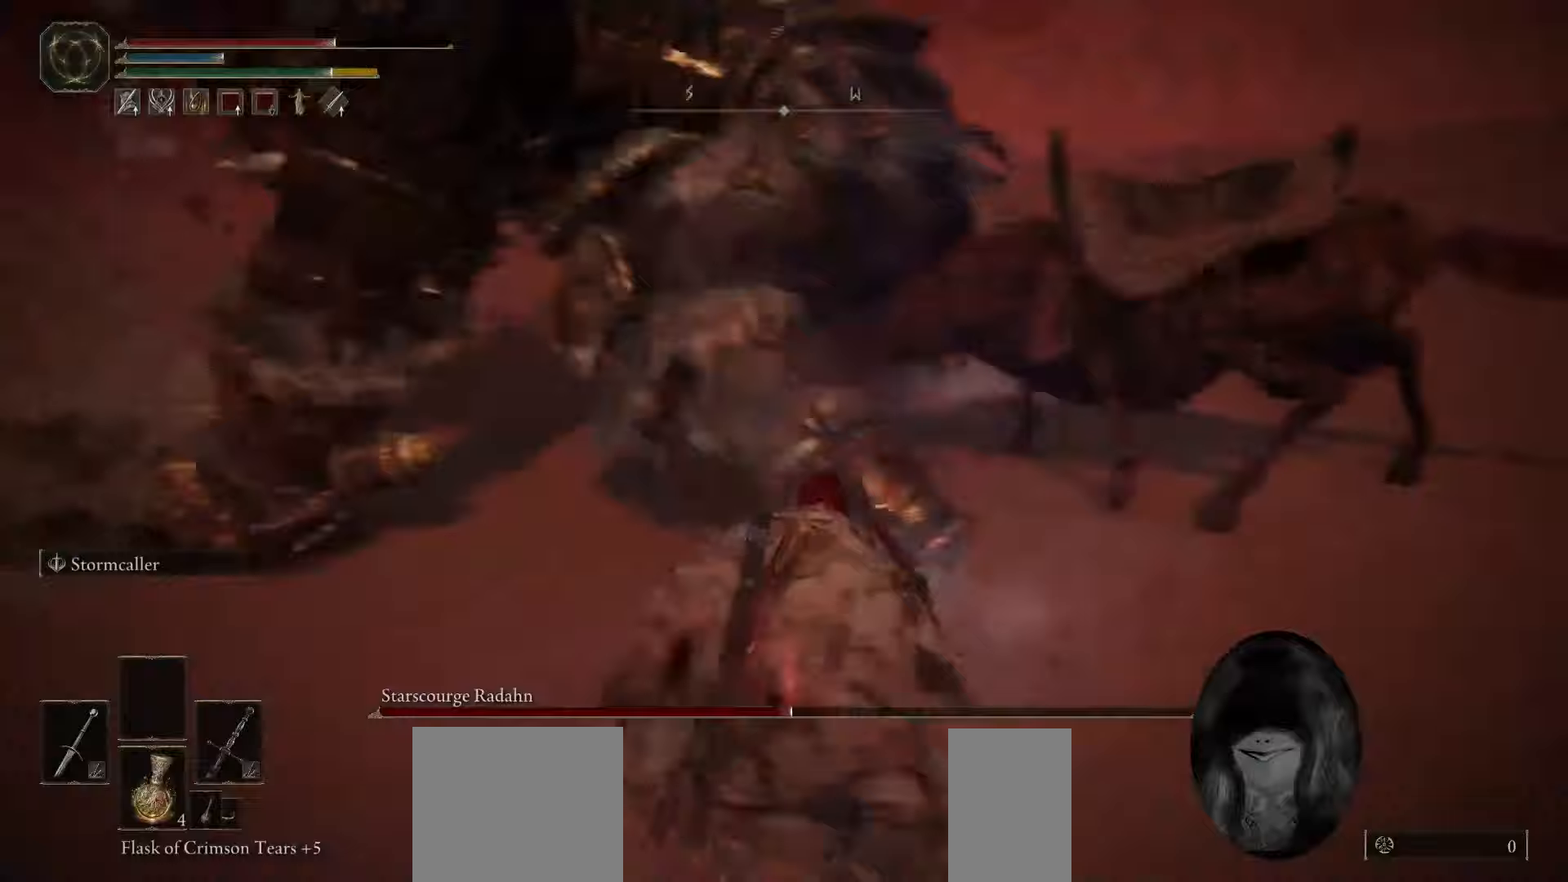
{"keys": ["w"], "mouse": [], "events": [[83, "f", "up"], [217, "mouse_mb4", "down"], [400, "mouse_mb4", "up"]]}
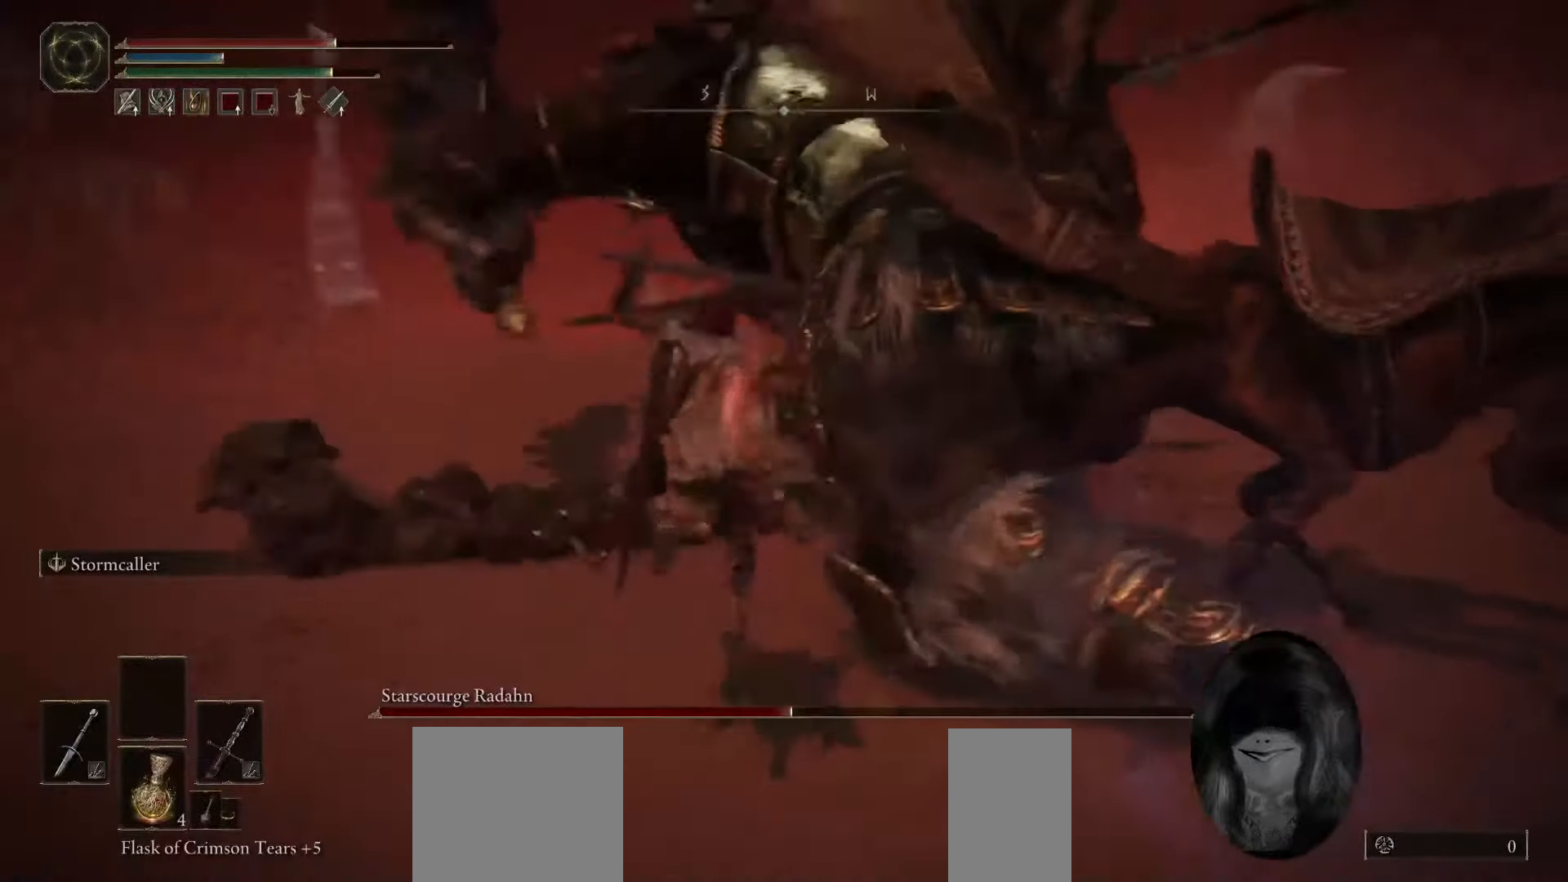
{"keys": ["d", "w"], "mouse": [], "events": [[17, "d", "down"]]}
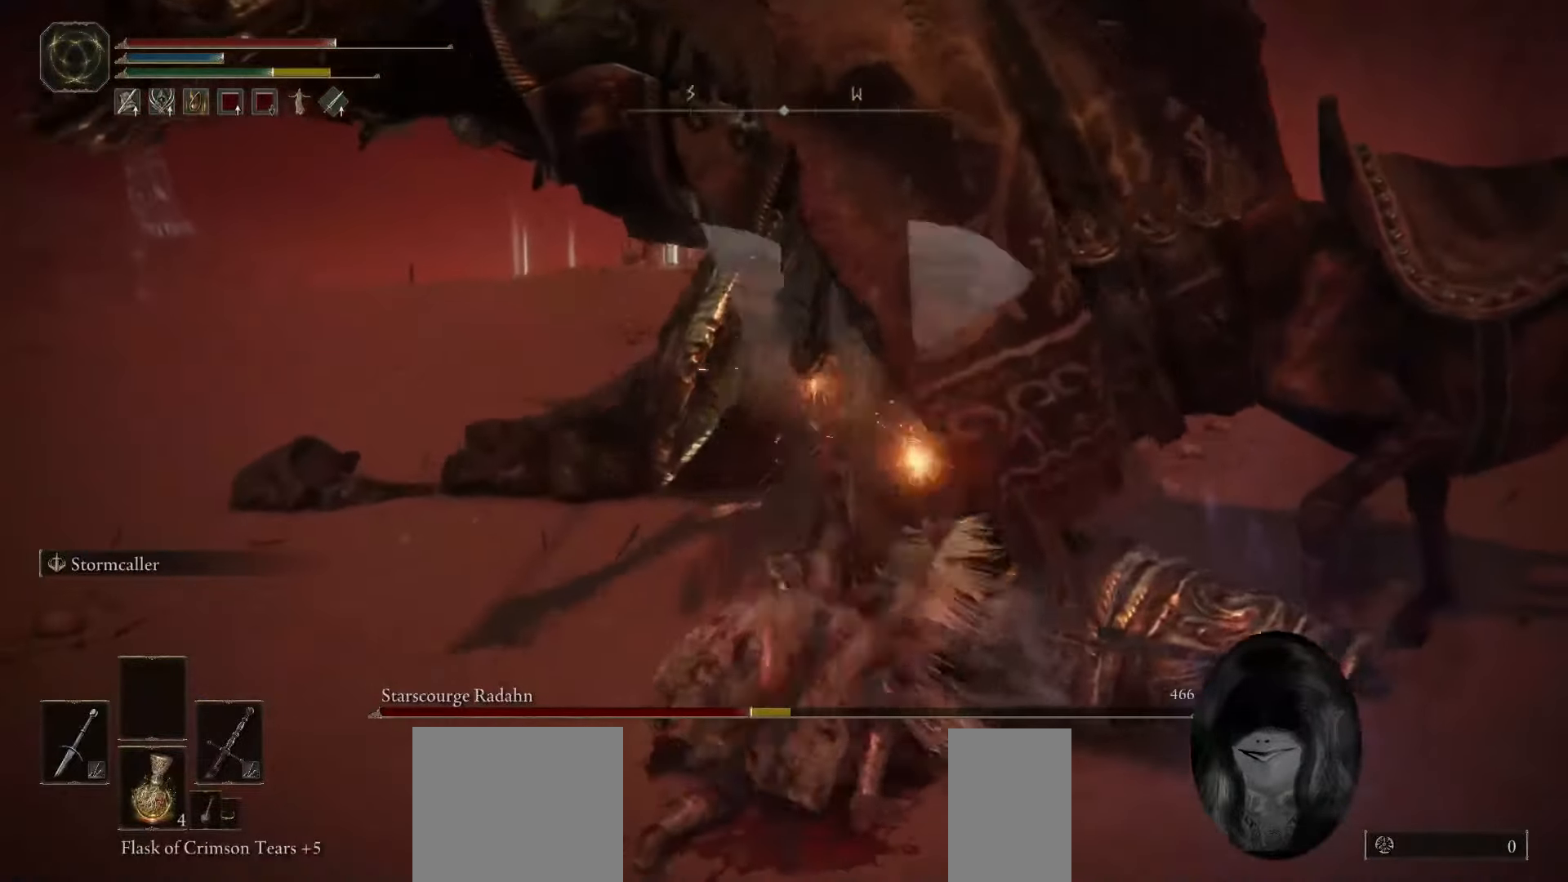
{"keys": ["w"], "mouse": [], "events": [[167, "d", "up"], [233, "space", "down"], [367, "space", "up"]]}
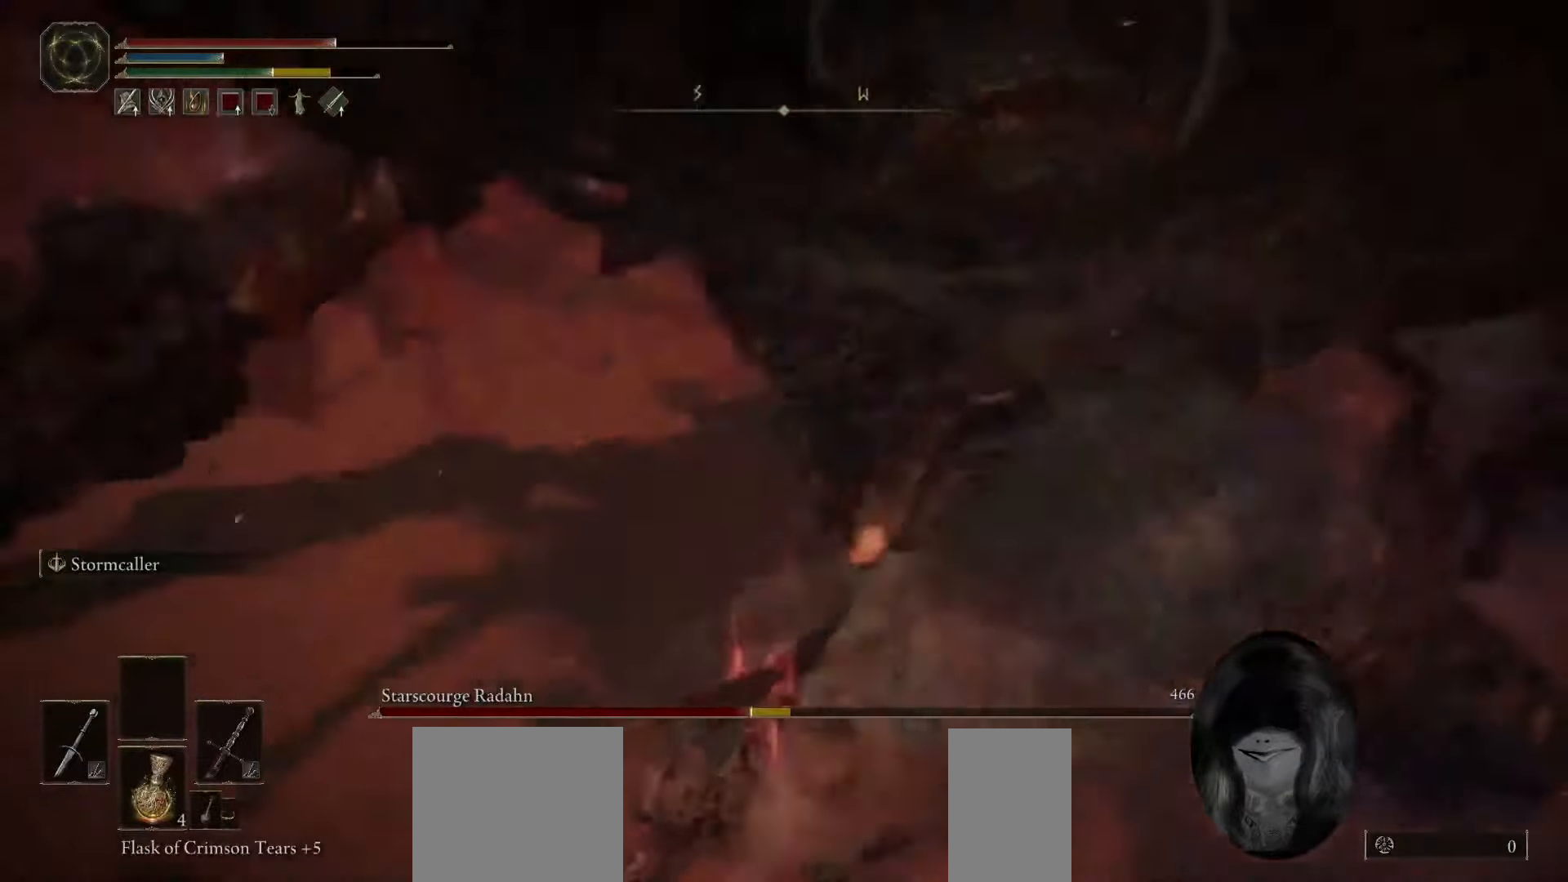
{"keys": ["a", "w"], "mouse": [], "events": [[217, "a", "down"]]}
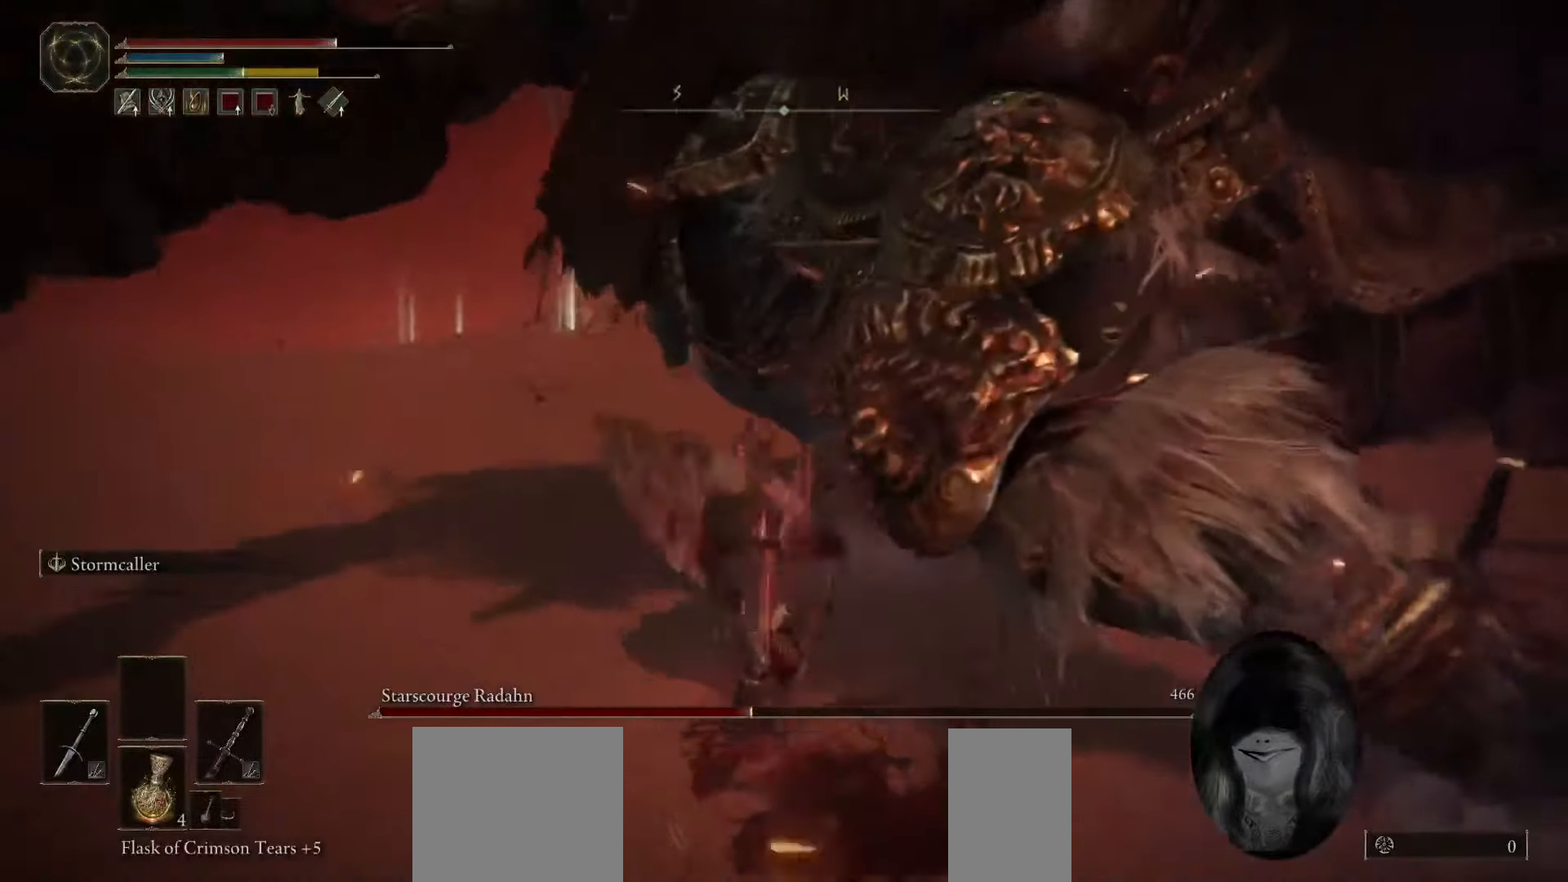
{"keys": ["w"], "mouse": [], "events": [[83, "a", "up"]]}
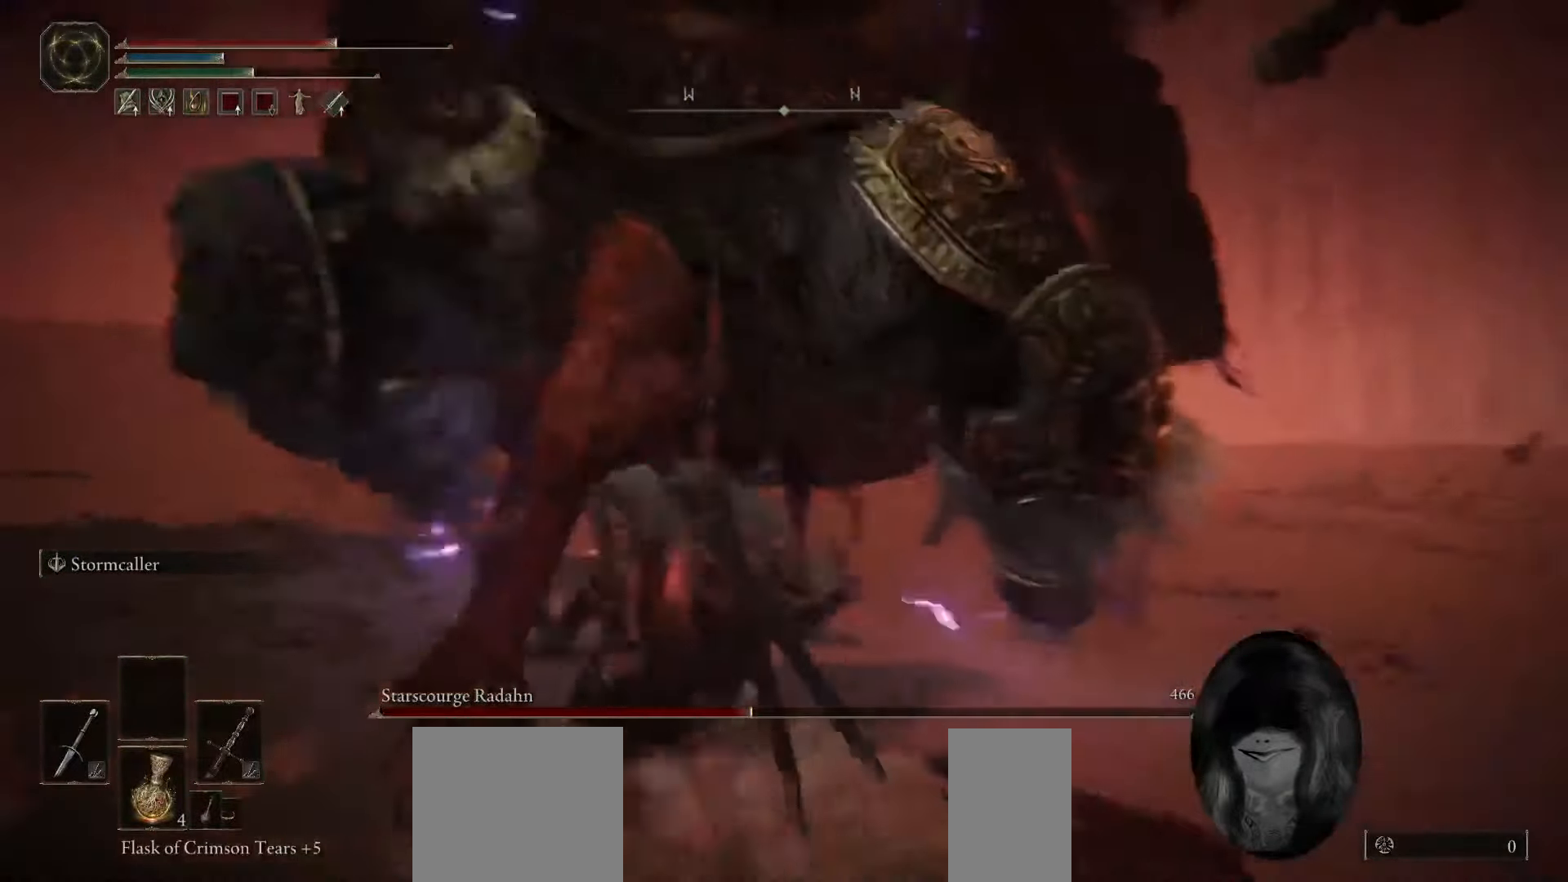
{"keys": ["a", "w"], "mouse": [], "events": [[17, "f", "down"], [150, "f", "up"], [200, "mouse_mb4", "down"], [333, "mouse_mb4", "up"], [400, "a", "down"]]}
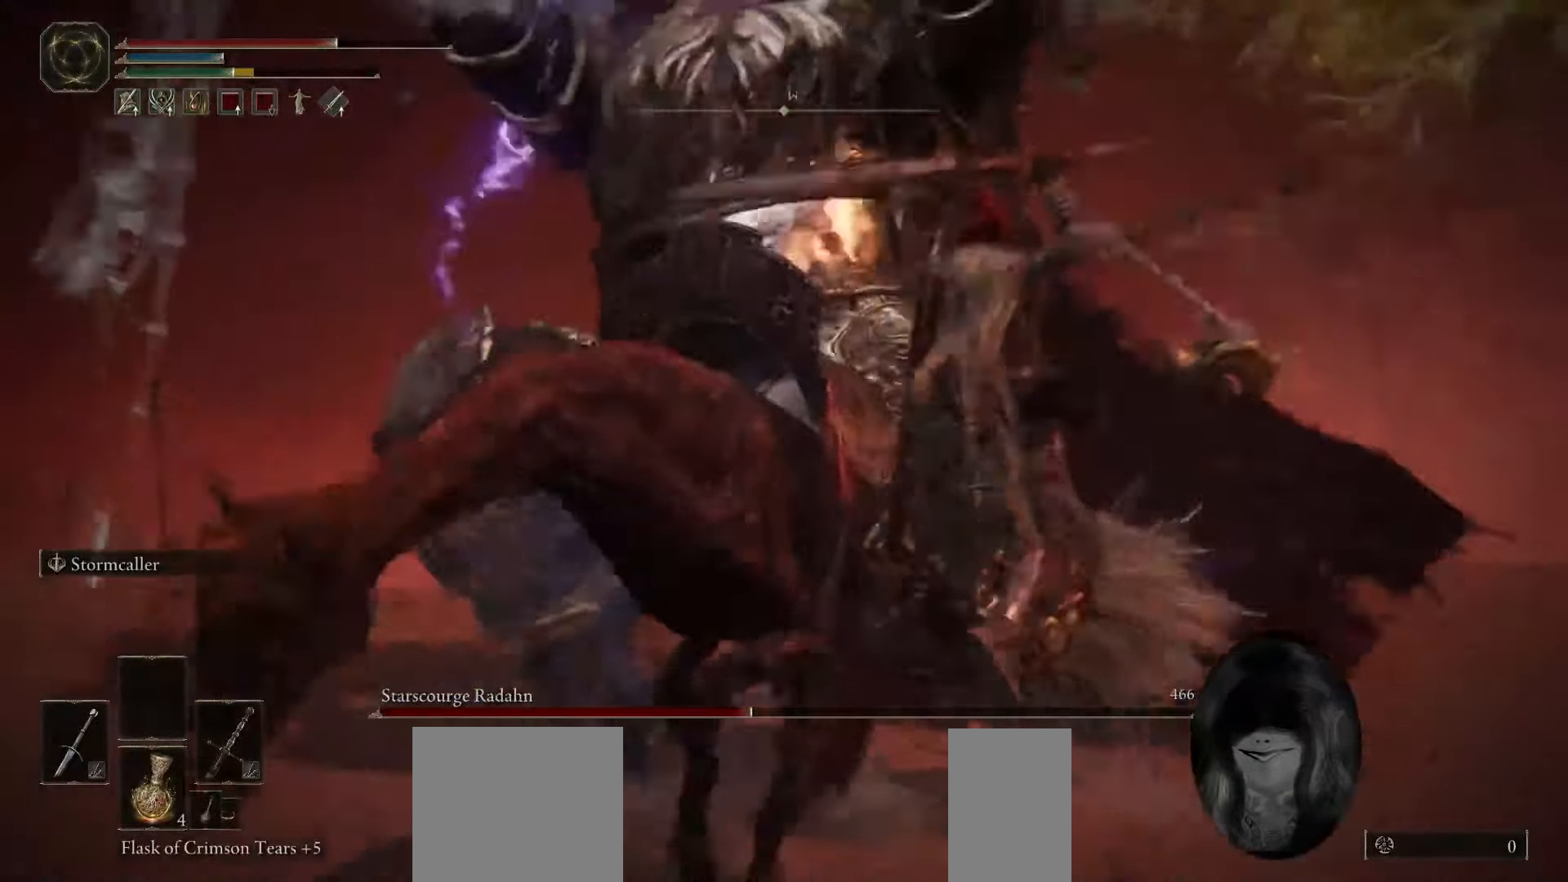
{"keys": ["a"], "mouse": [], "events": [[117, "a", "up"], [217, "a", "down"], [417, "w", "up"]]}
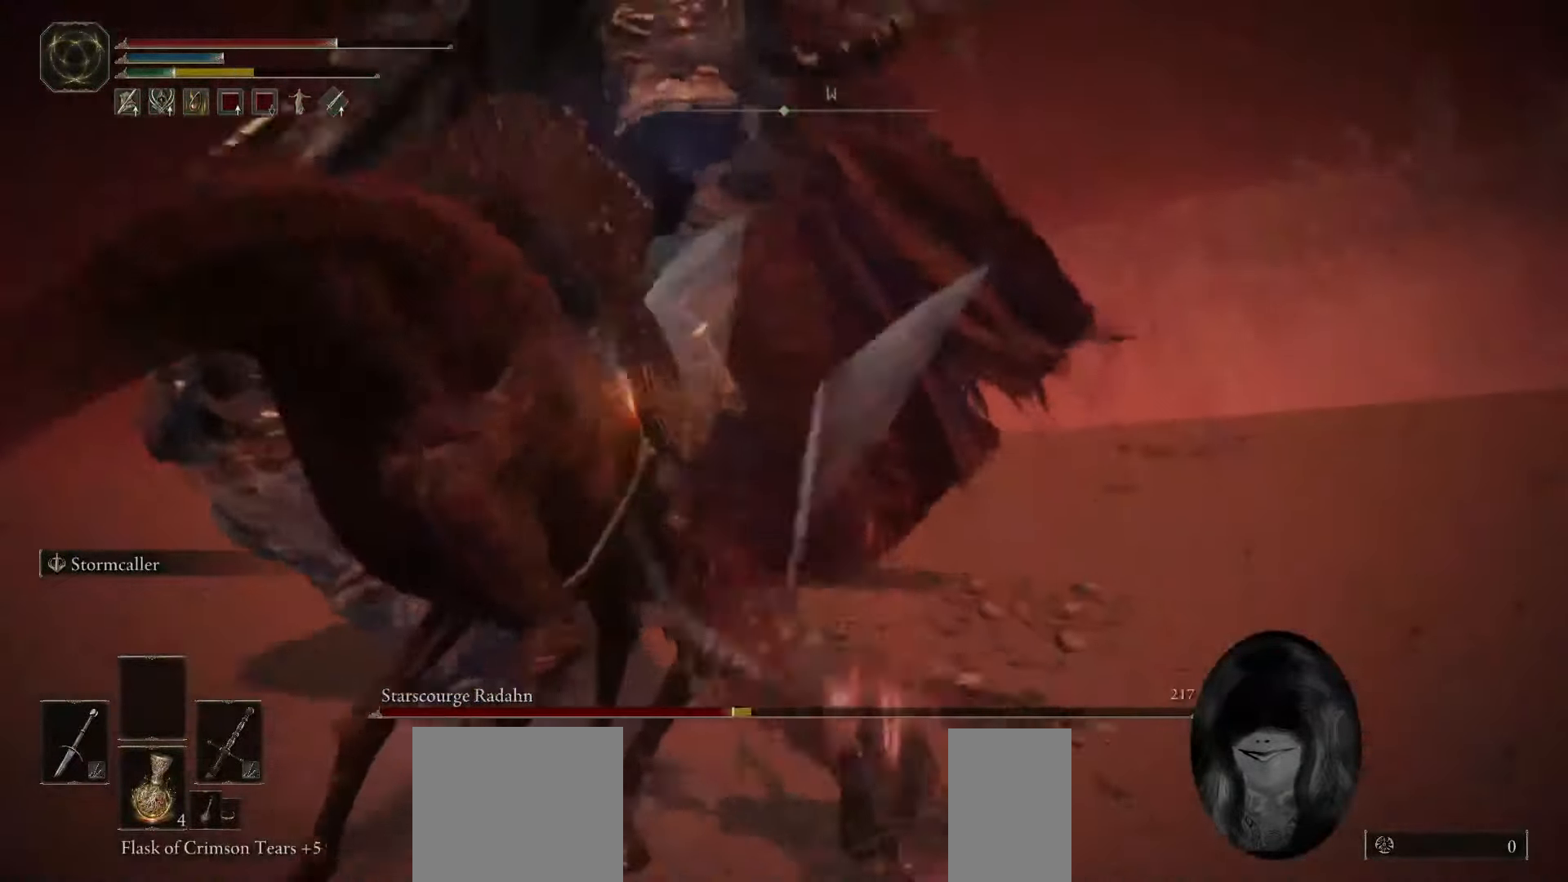
{"keys": ["s"], "mouse": [], "events": [[200, "s", "down"], [300, "a", "up"]]}
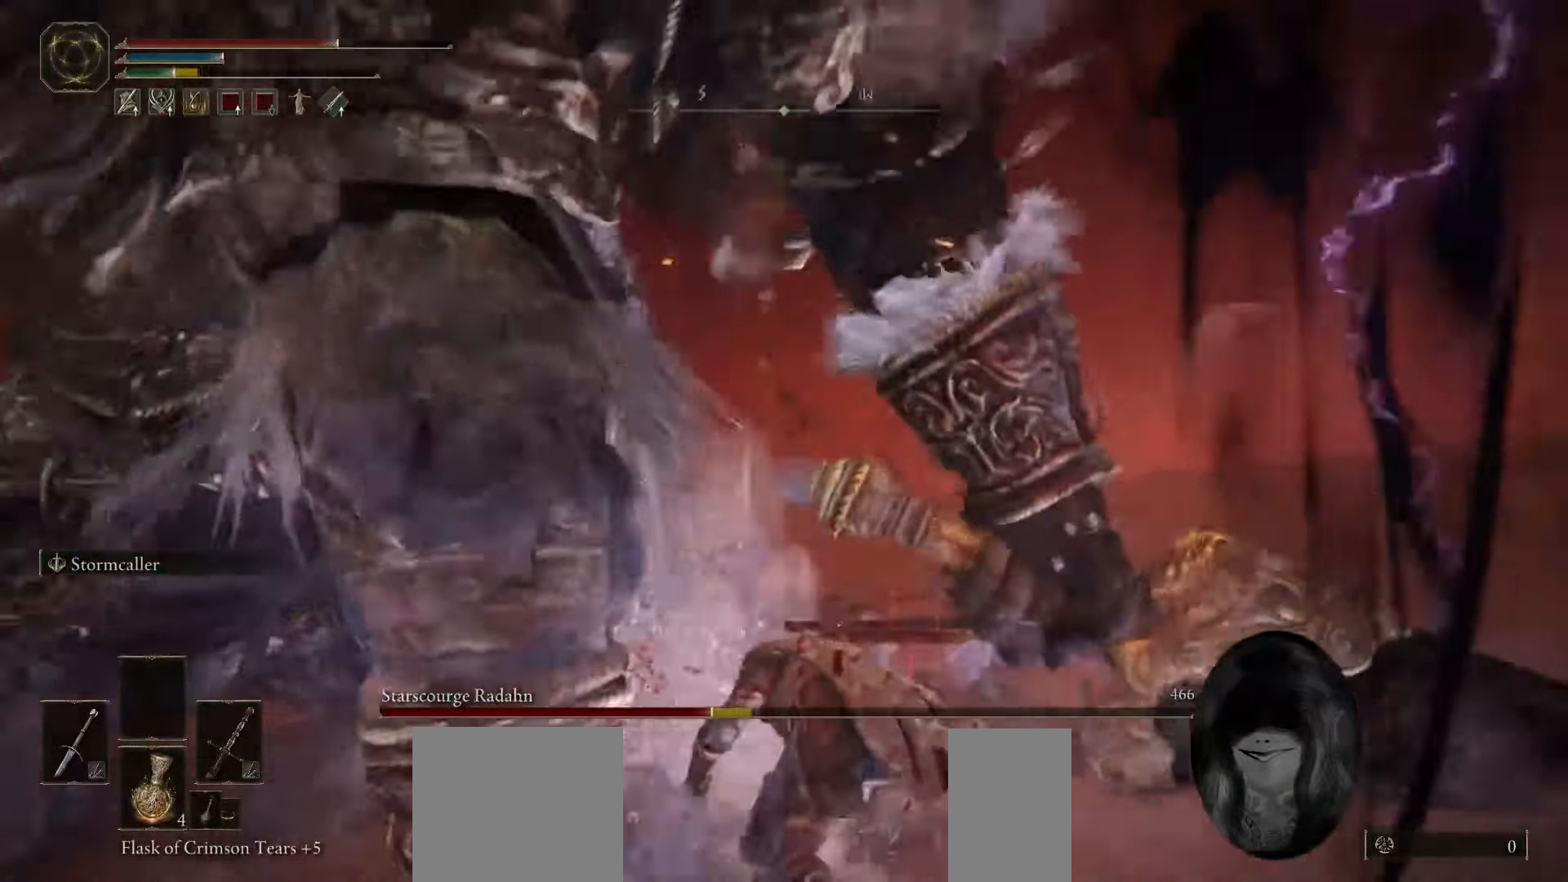
{"keys": ["w"], "mouse": ["mb4"], "events": [[233, "a", "down"], [233, "s", "up"], [350, "mouse_mb4", "down"], [350, "w", "down"], [450, "a", "up"]]}
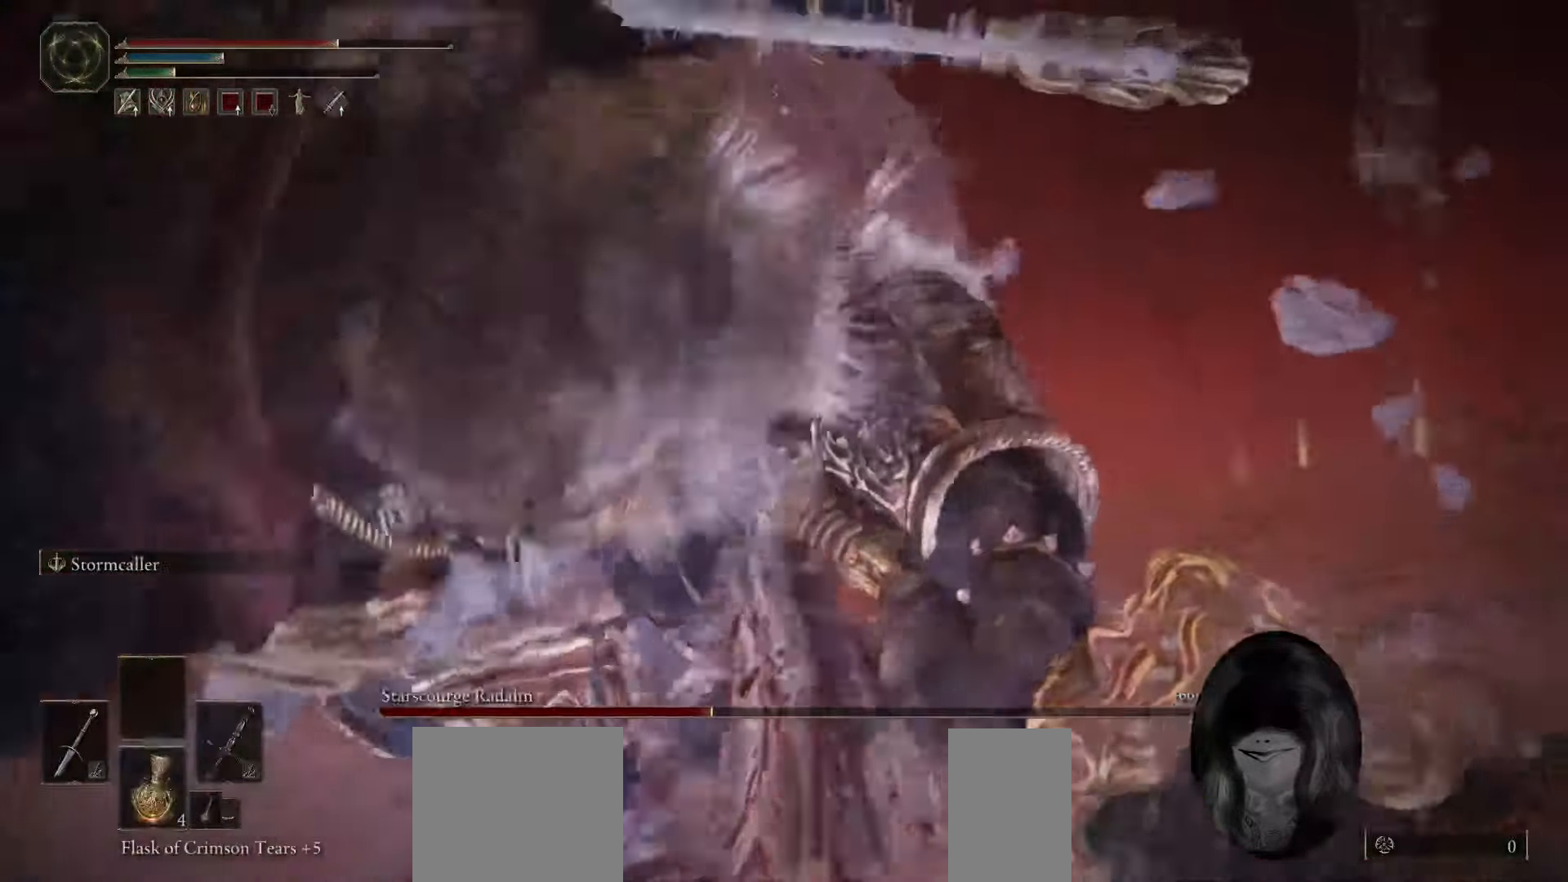
{"keys": ["w"], "mouse": []}
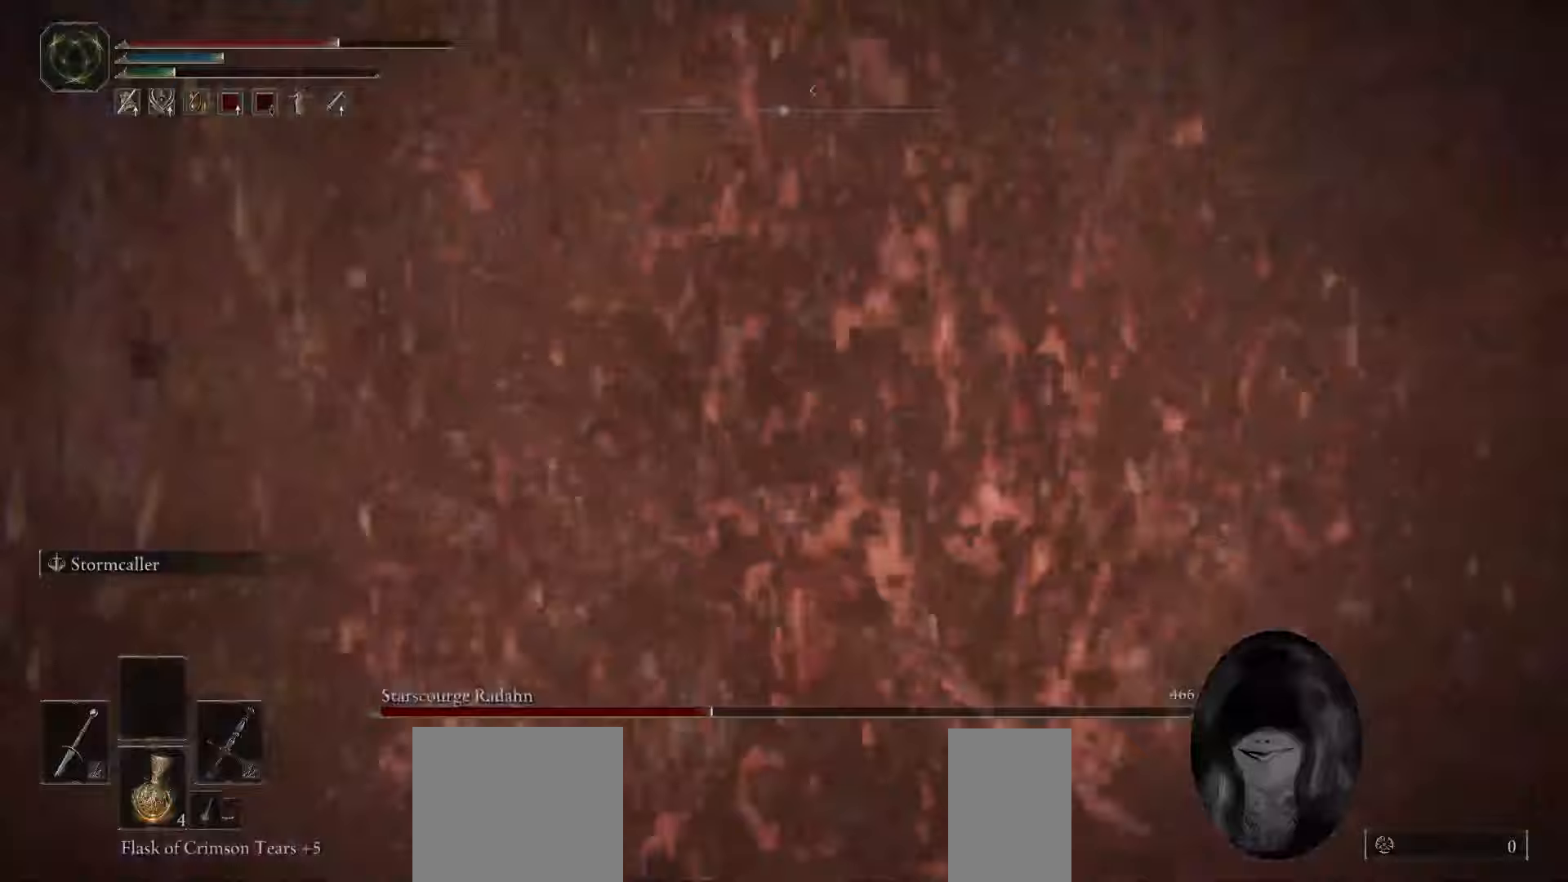
{"keys": ["d"], "mouse": [], "events": [[167, "w", "up"], [200, "d", "down"]]}